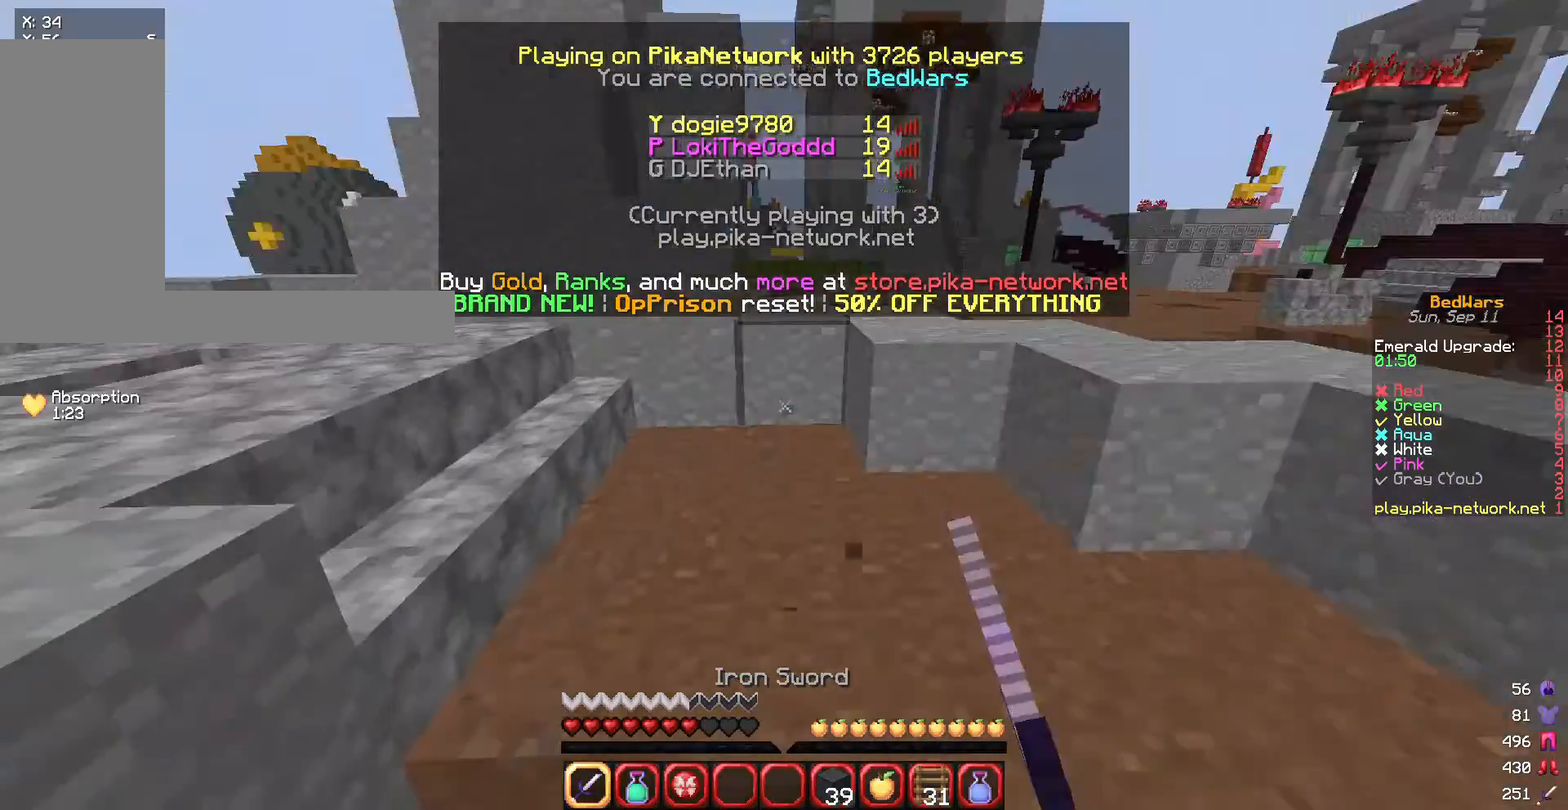
Gameplay with keyboard and mouse; each line is a JSON object with the keys and mouse buttons held at the frame after it. "events" lists presses ("down") and releases ("up") of "a", "d", "s", "w", "mouse_left" and "mouse_right" between this image and that frame as [ms after this image, input, new state], when the widget could be followed in between. "mouse_left", "mouse_right" = the "left", "right" buttons of the "mouse" list. No other keys are recorded. Fast repeated clicks can show as one long hold. Mouse movement is not recorded.
{"keys": ["w"], "mouse": [], "events": [[33, "mouse_left", "up"], [100, "mouse_left", "down"], [267, "mouse_left", "up"]]}
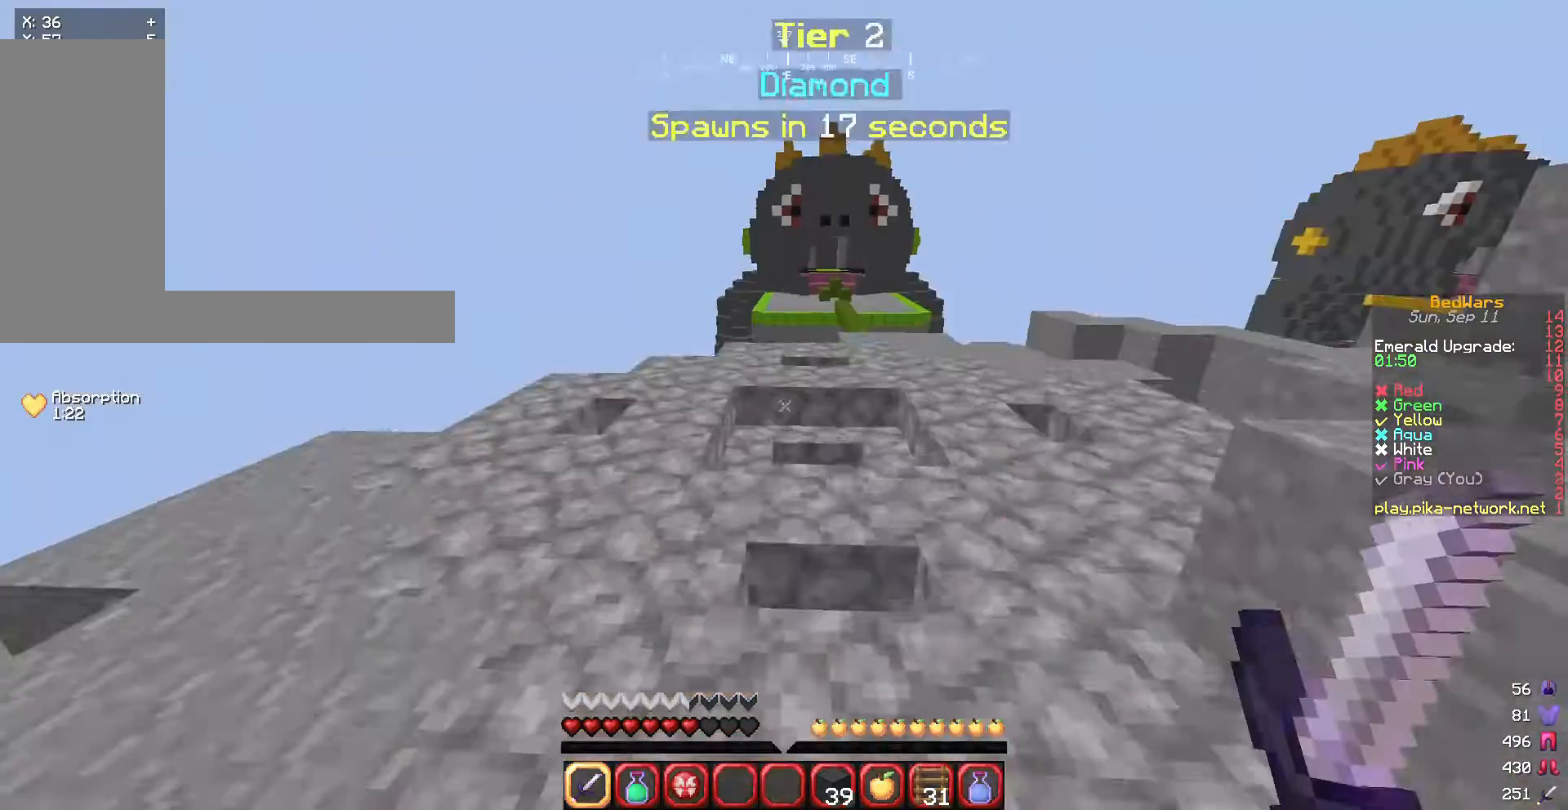
{"keys": ["w"], "mouse": [], "events": [[167, "a", "down"], [400, "a", "up"]]}
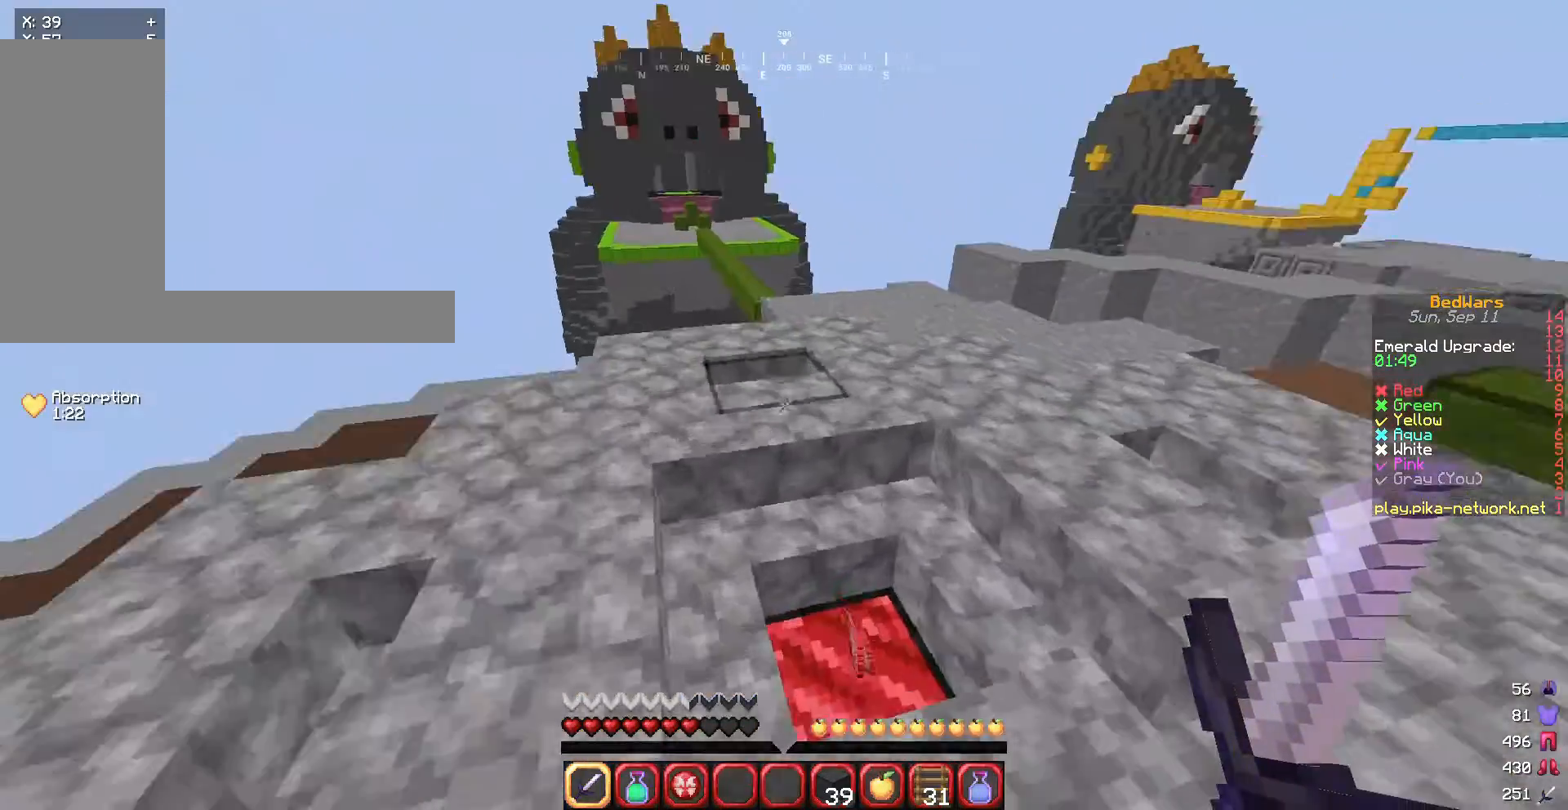
{"keys": ["d", "w"], "mouse": [], "events": [[300, "d", "down"]]}
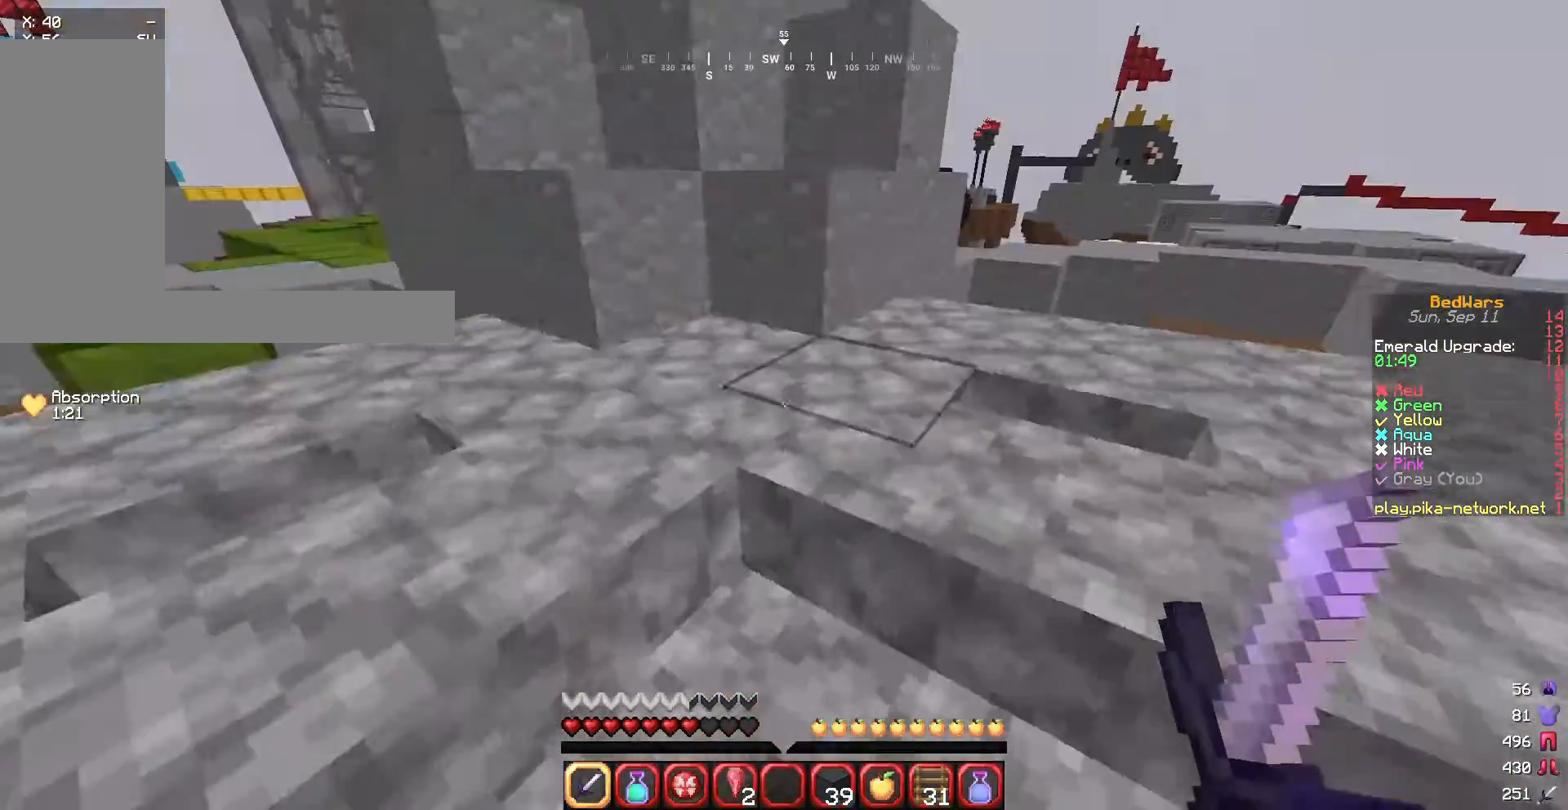
{"keys": ["d", "w"], "mouse": [], "events": []}
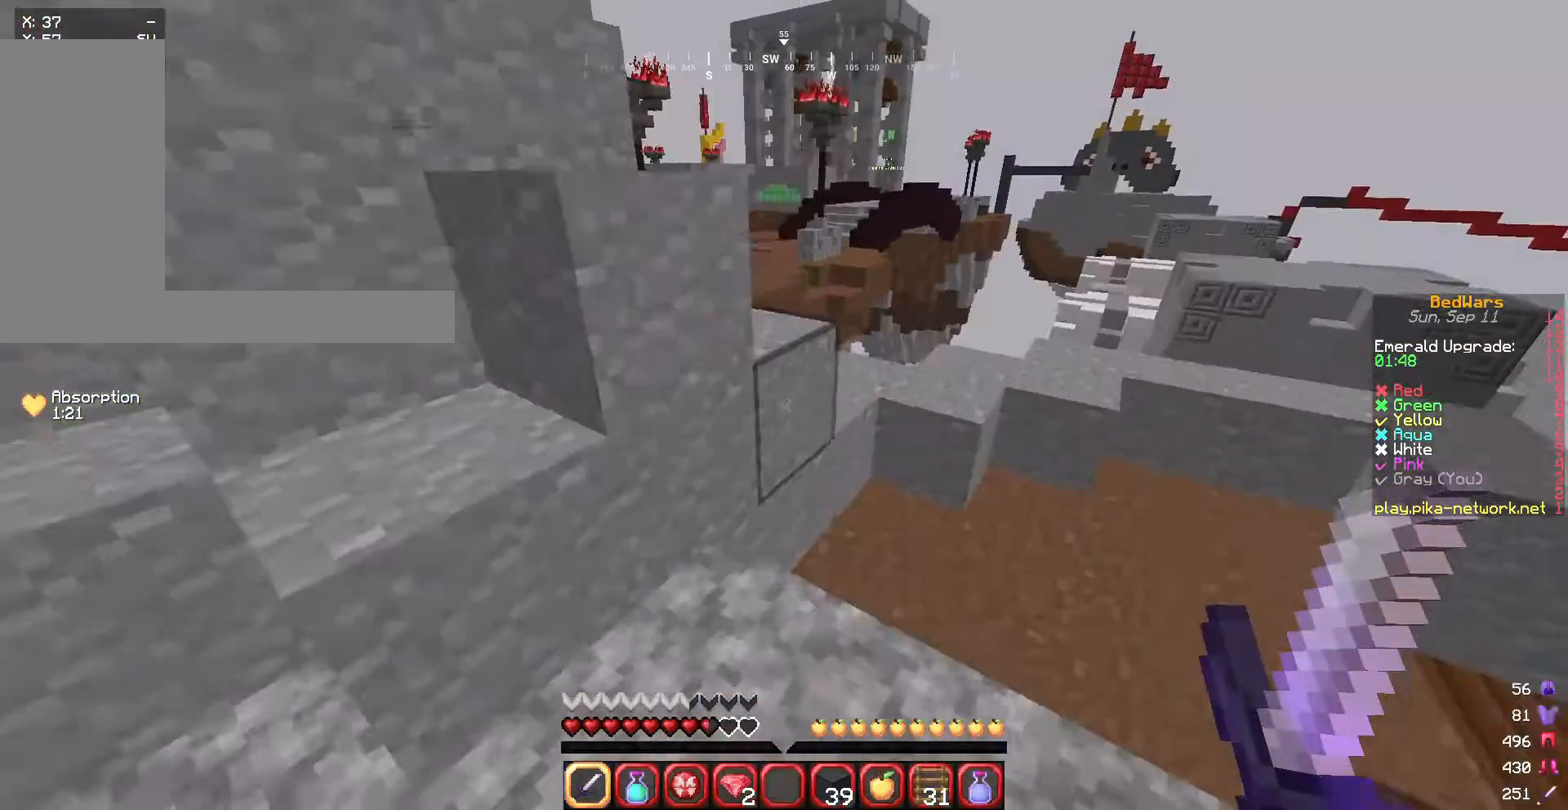
{"keys": ["d", "w"], "mouse": [], "events": []}
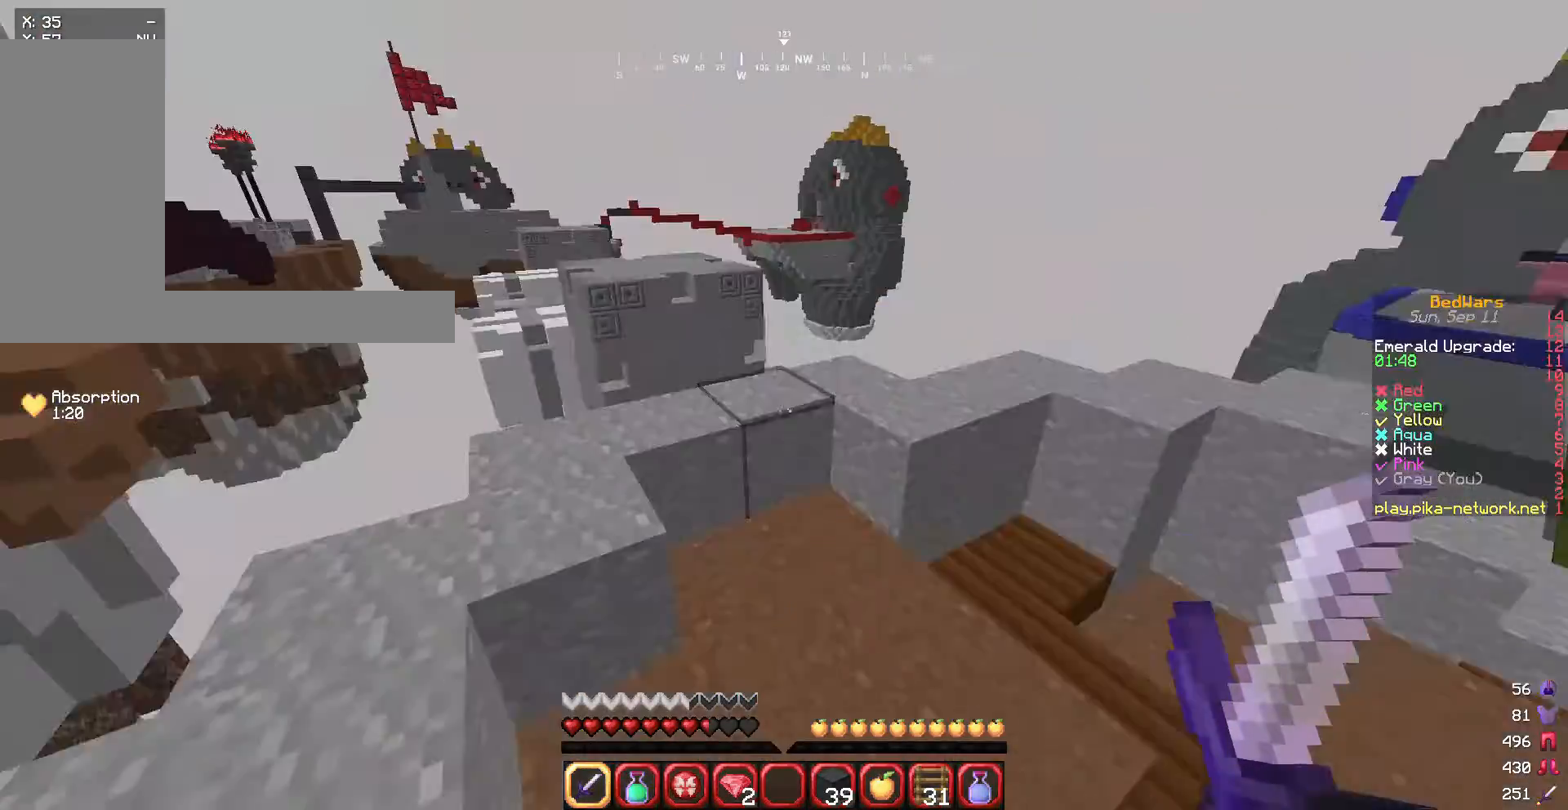
{"keys": ["d", "w"], "mouse": [], "events": [[134, "d", "up"], [200, "d", "down"]]}
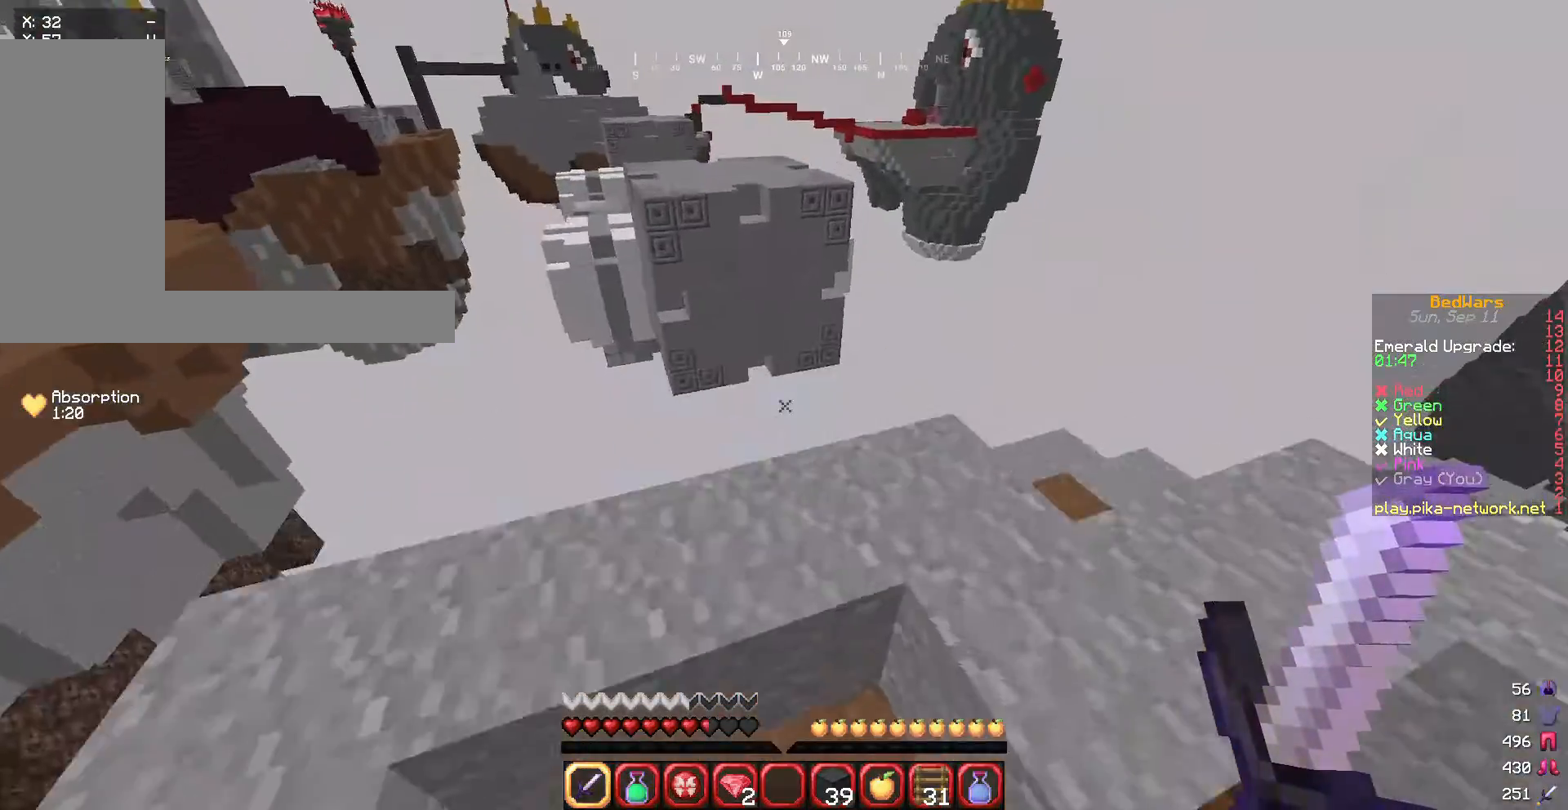
{"keys": ["d"], "mouse": [], "events": [[266, "w", "up"]]}
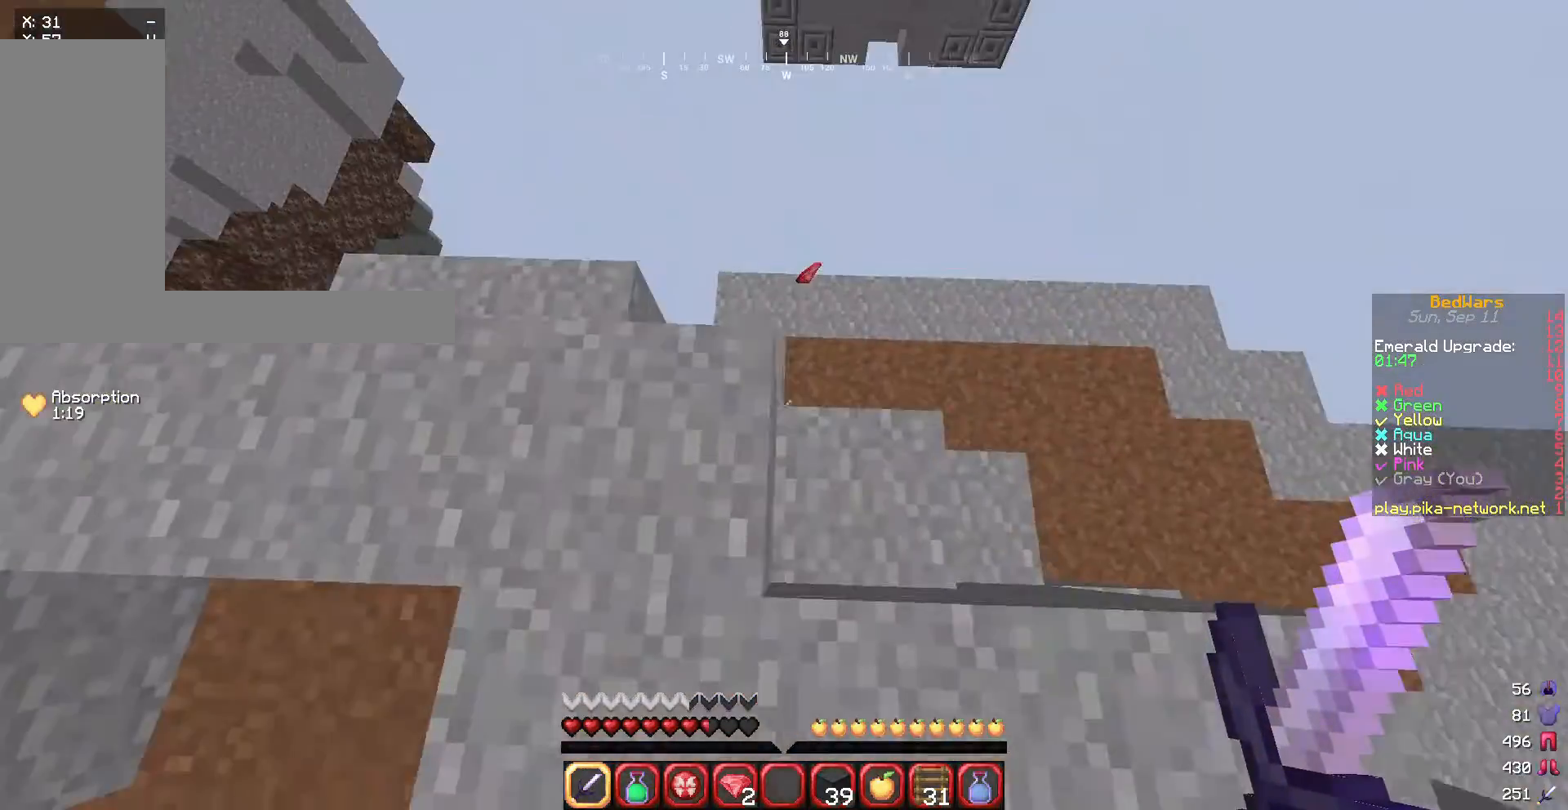
{"keys": ["w"], "mouse": [], "events": [[67, "w", "down"], [367, "d", "up"]]}
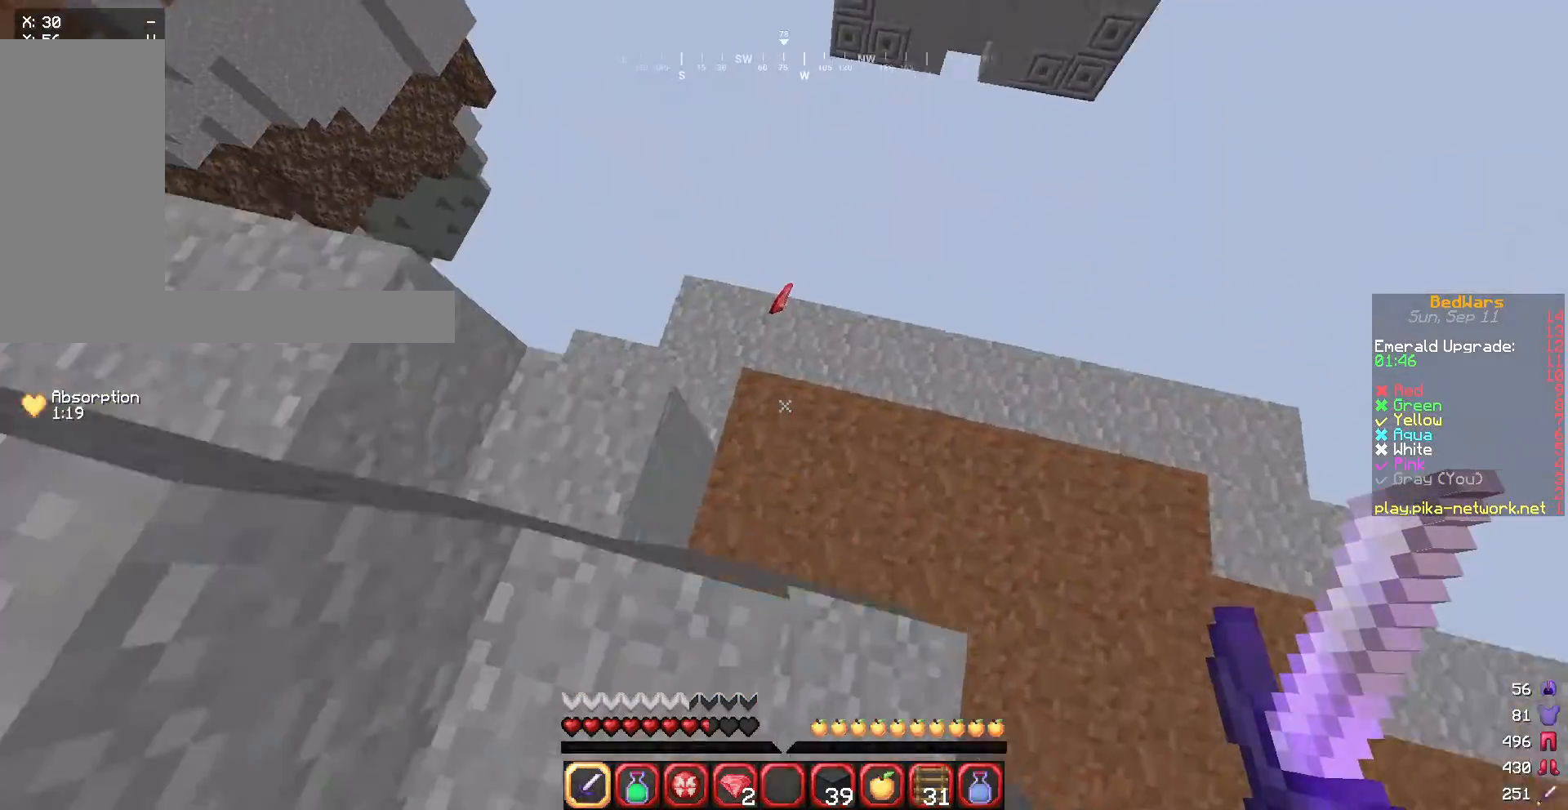
{"keys": ["a"], "mouse": [], "events": [[300, "d", "down"], [400, "a", "down"], [433, "w", "up"], [467, "d", "up"]]}
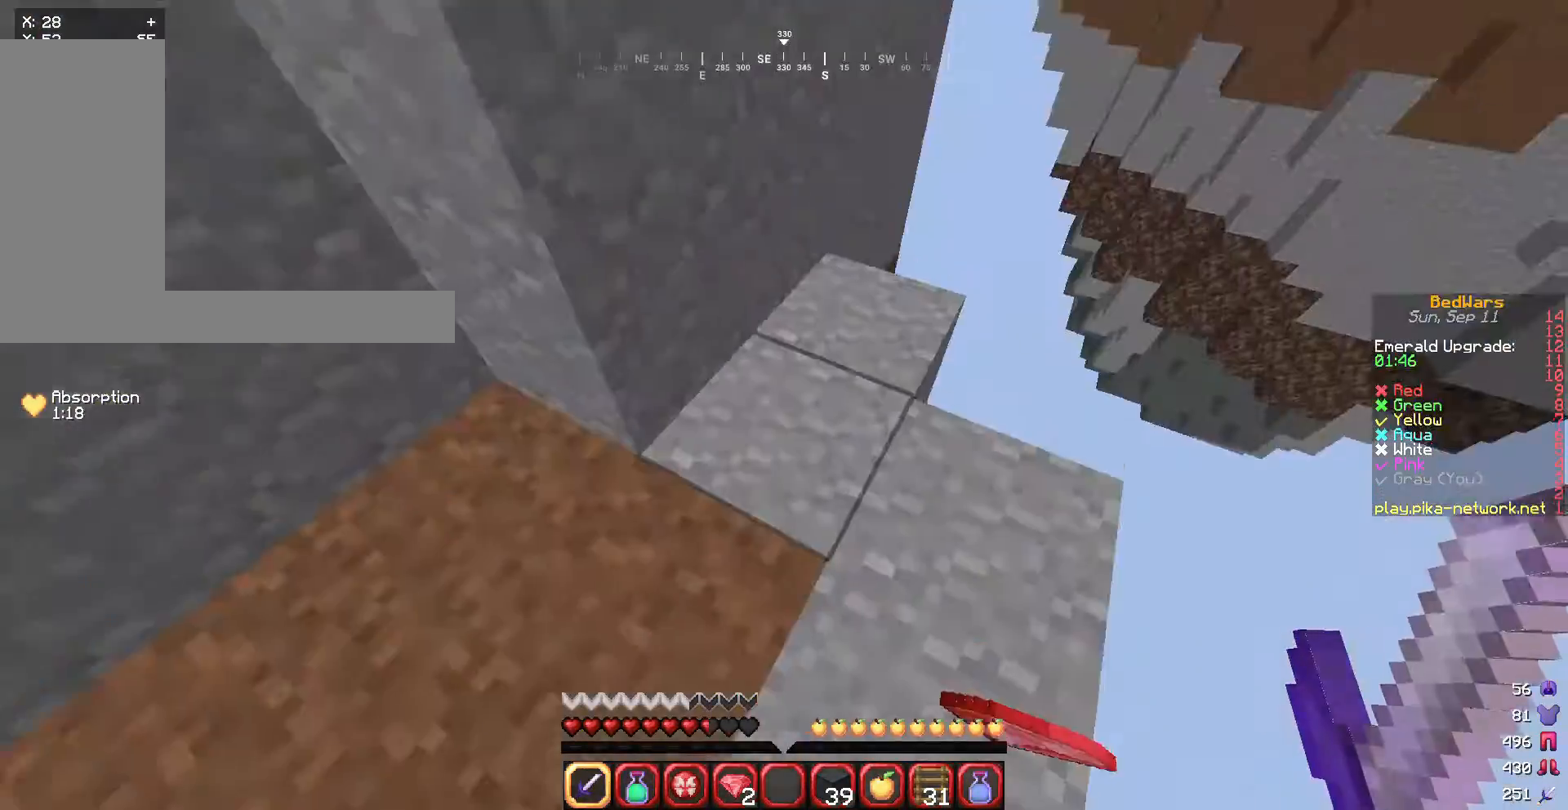
{"keys": ["a", "w"], "mouse": [], "events": [[267, "w", "down"]]}
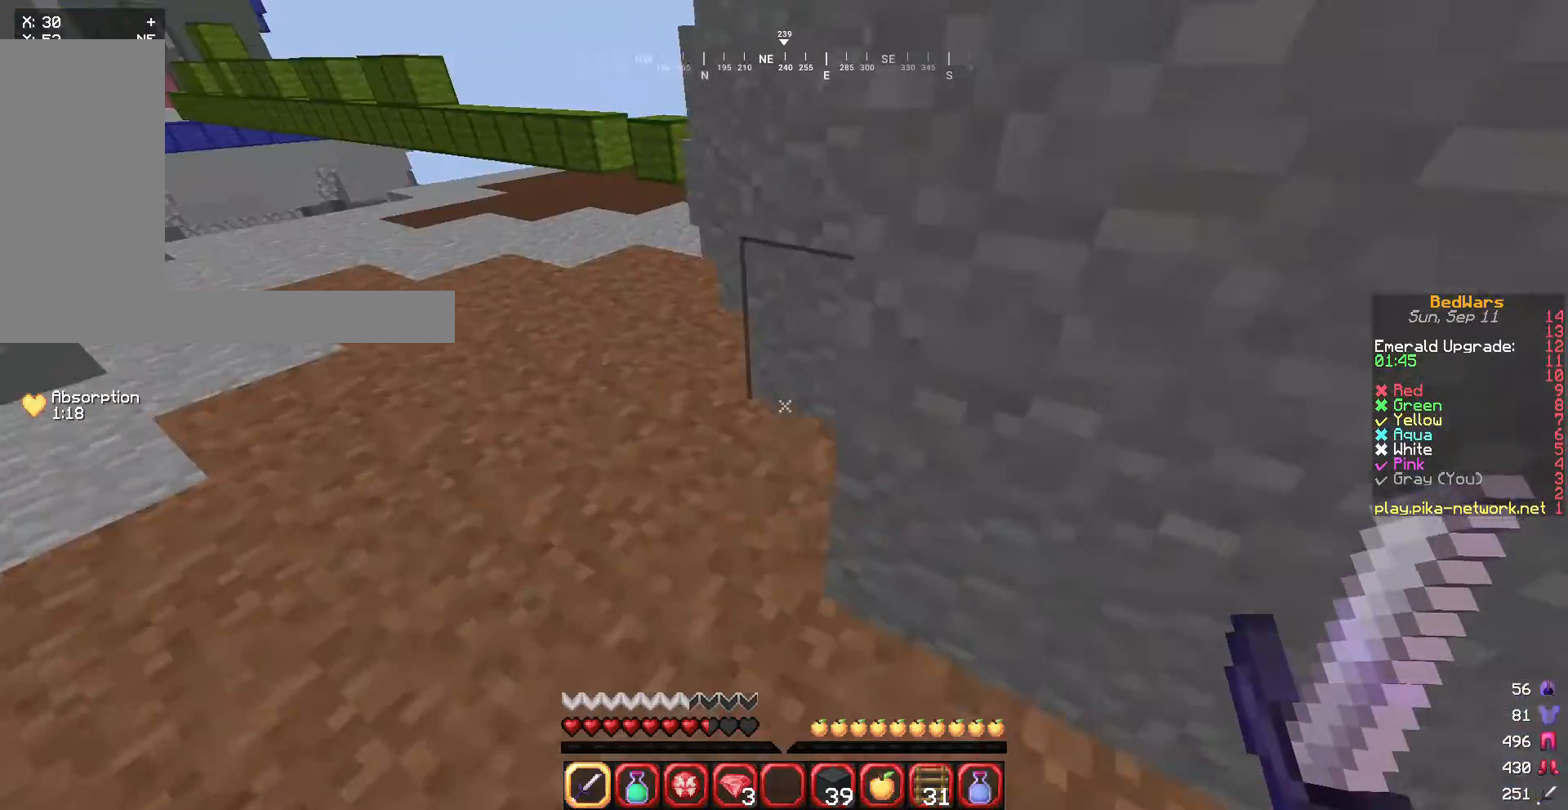
{"keys": ["a", "w"], "mouse": [], "events": [[300, "a", "up"], [500, "a", "down"]]}
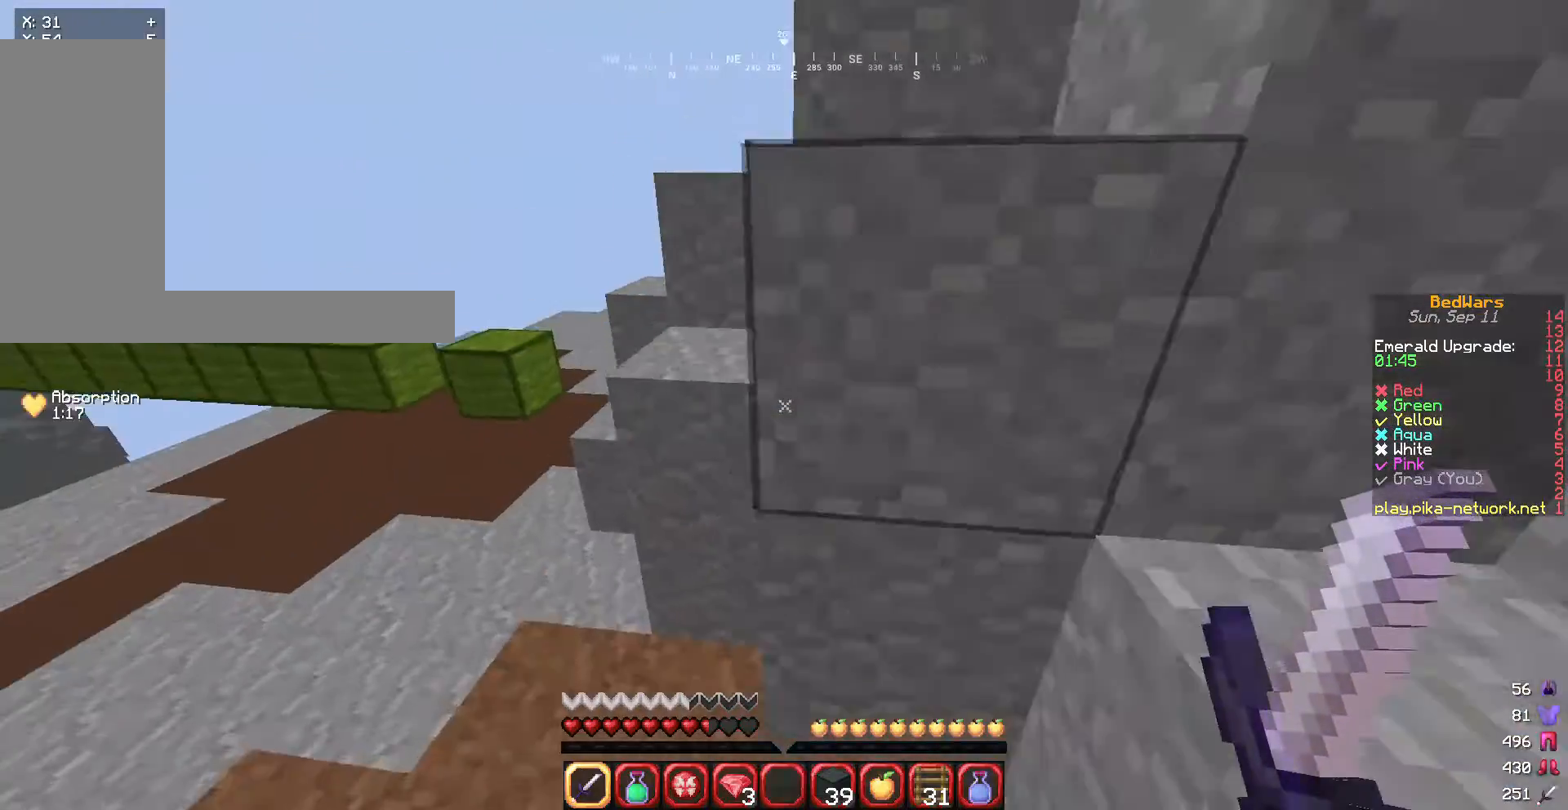
{"keys": ["a", "w"], "mouse": [], "events": []}
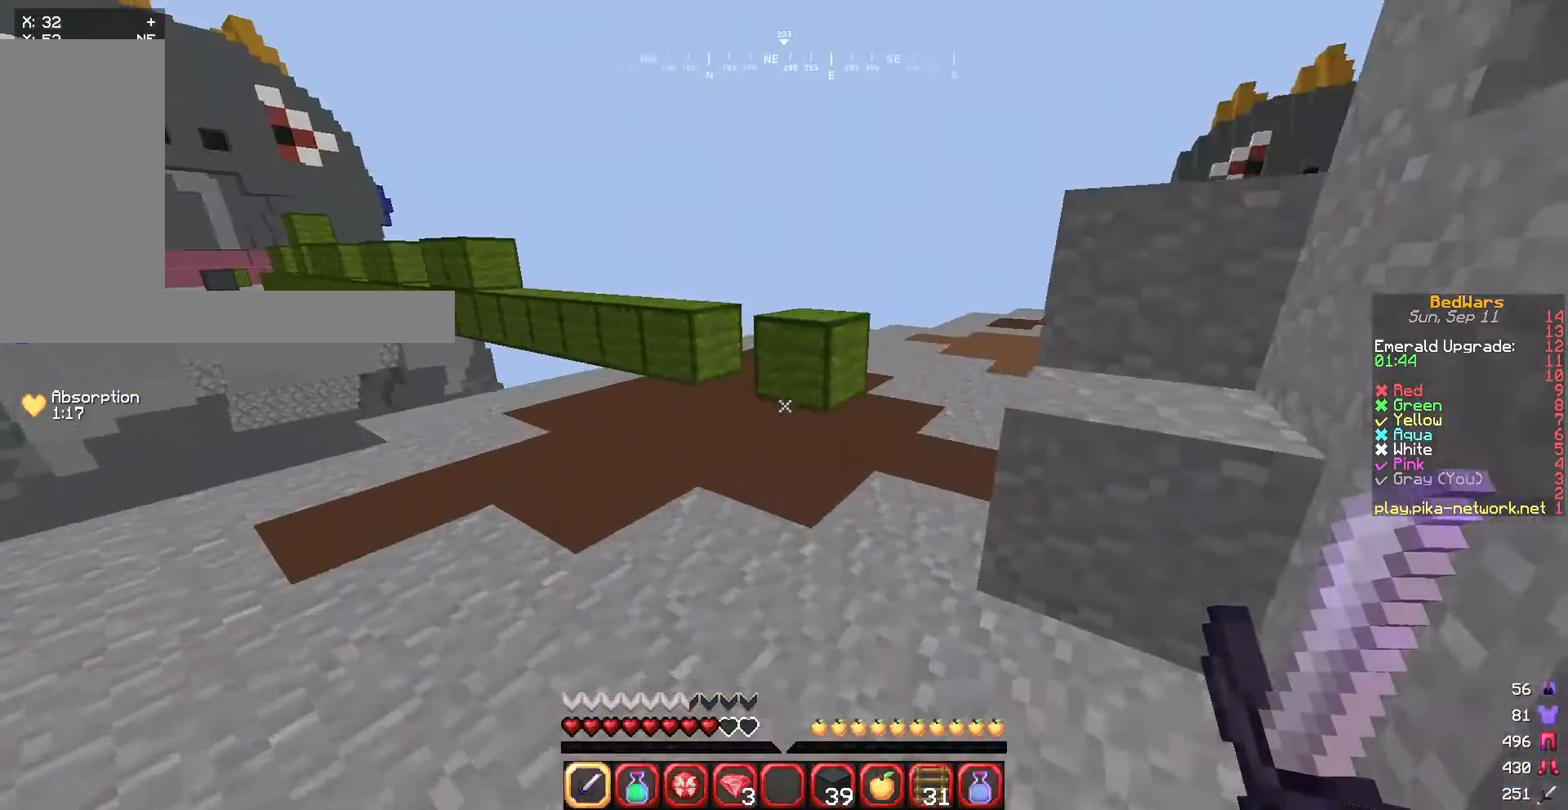
{"keys": ["w"], "mouse": [], "events": [[100, "a", "up"]]}
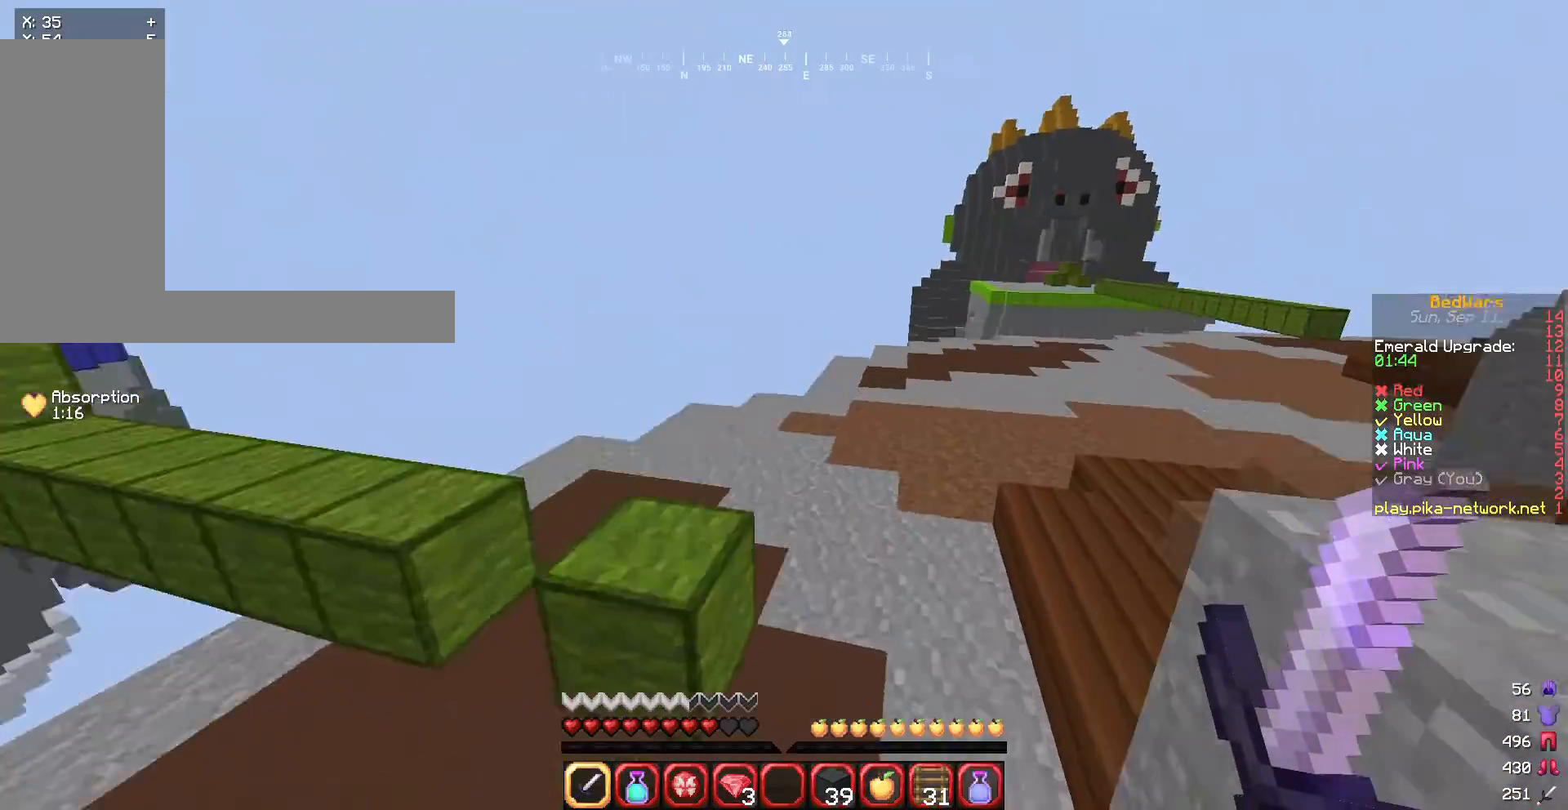
{"keys": ["w"], "mouse": ["left"], "events": [[400, "mouse_left", "down"]]}
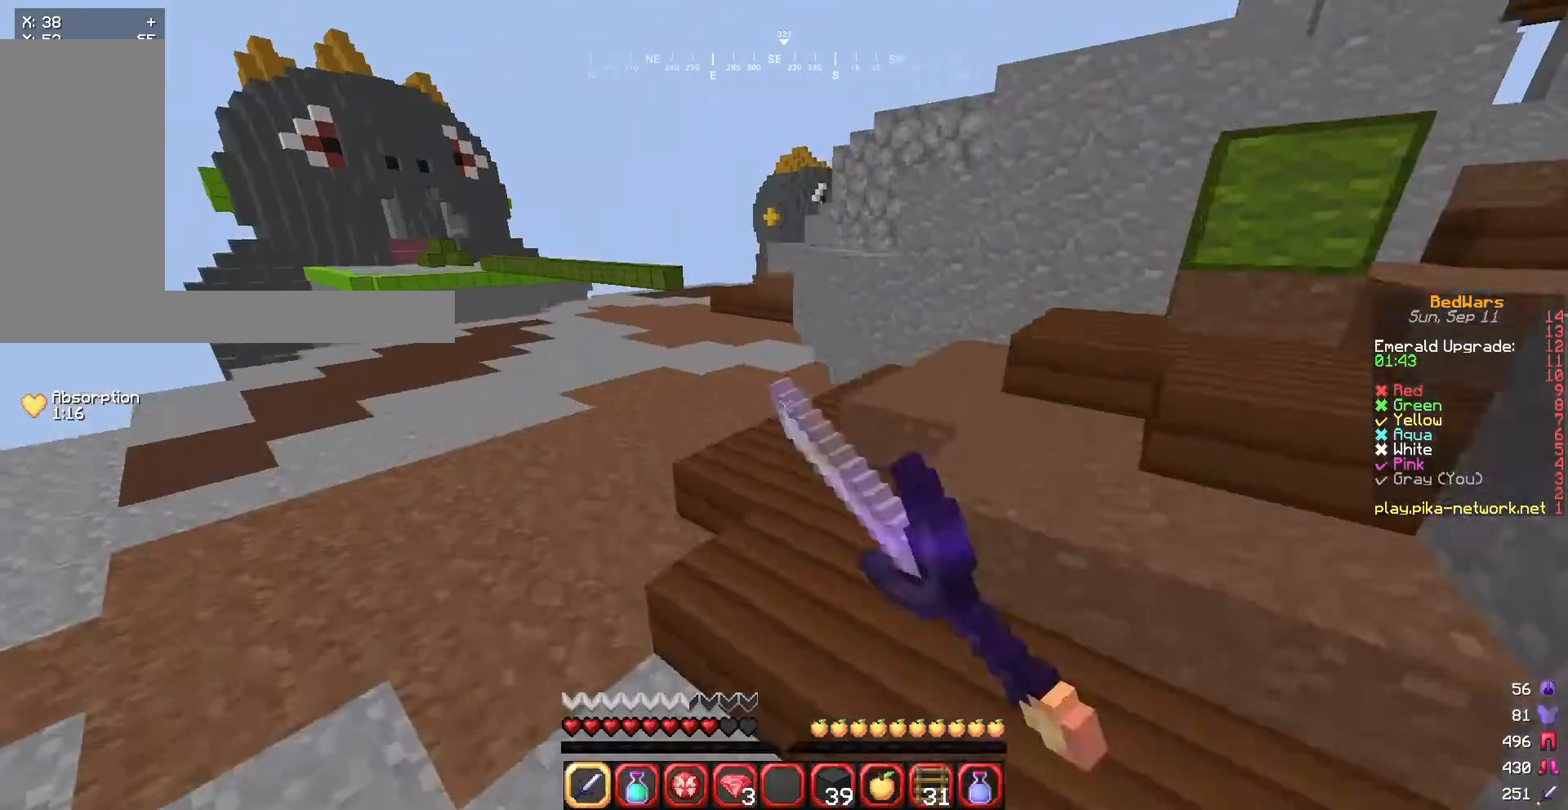
{"keys": ["w"], "mouse": [], "events": [[66, "mouse_left", "up"], [166, "mouse_left", "down"], [233, "mouse_left", "up"], [266, "d", "down"], [500, "d", "up"]]}
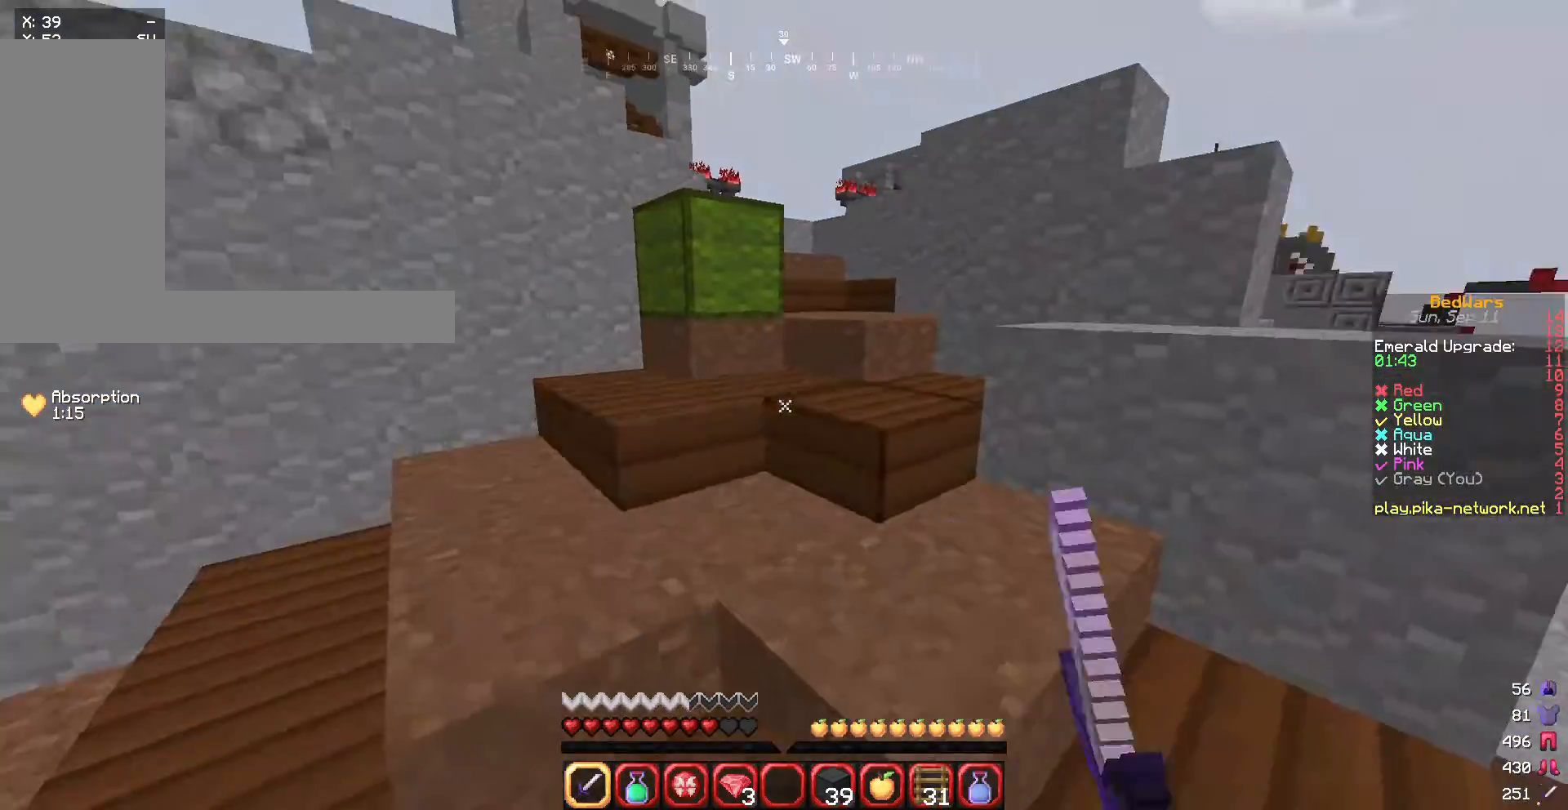
{"keys": ["w"], "mouse": [], "events": [[234, "d", "down"], [334, "d", "up"]]}
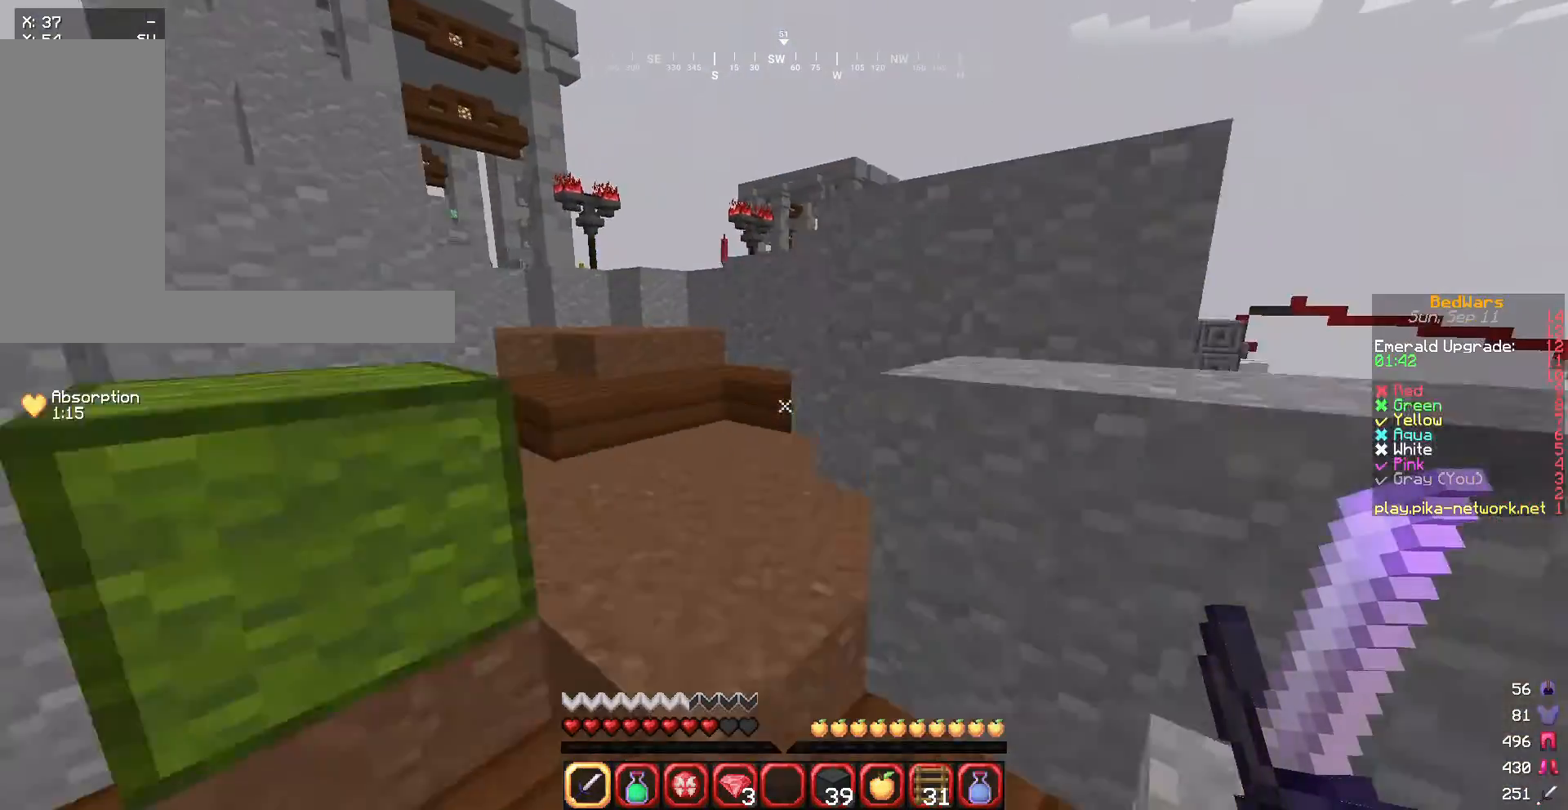
{"keys": ["w"], "mouse": ["left"], "events": [[300, "mouse_left", "down"]]}
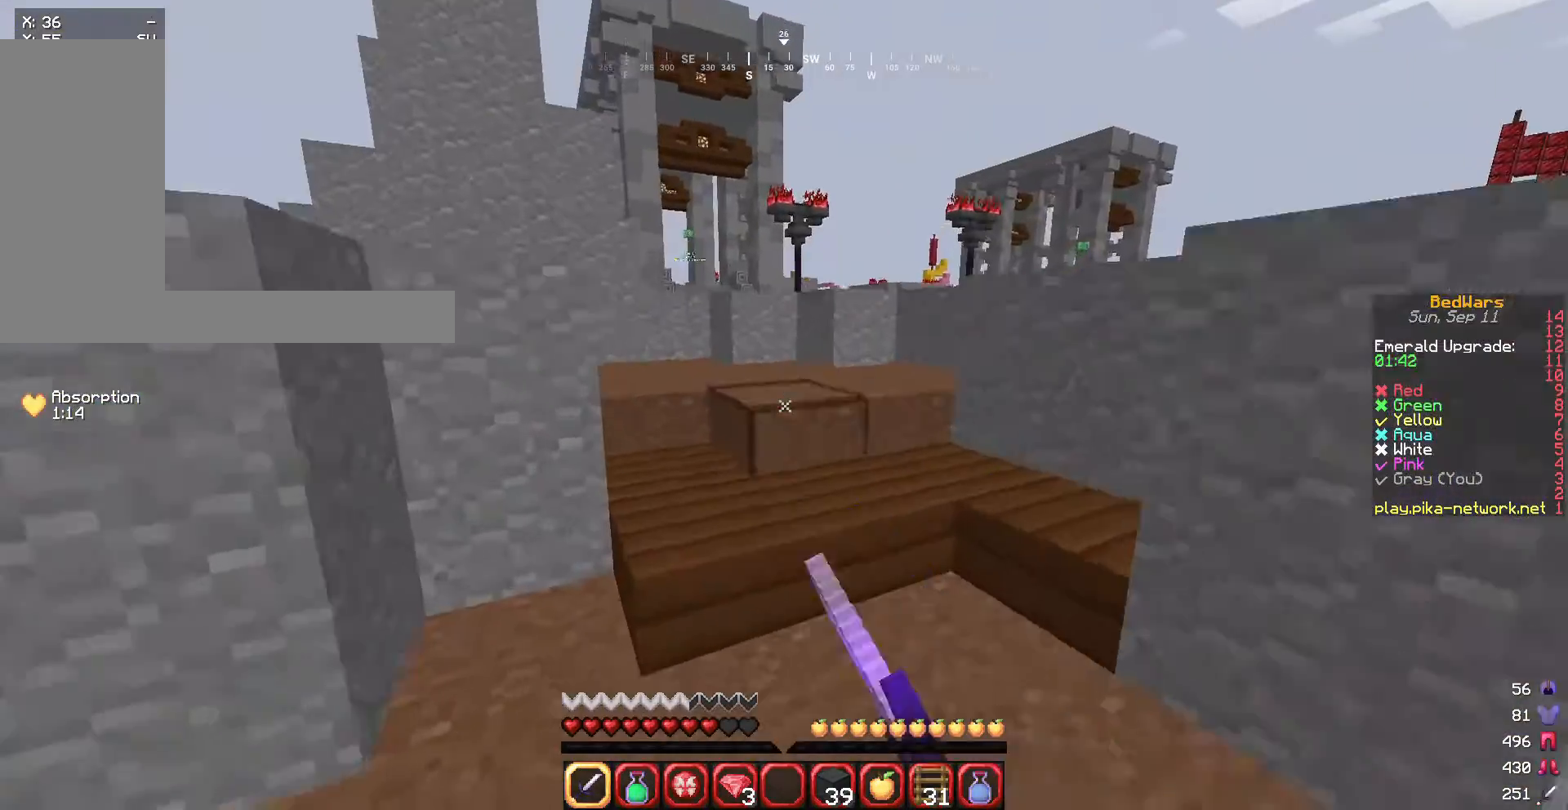
{"keys": ["w"], "mouse": [], "events": [[434, "mouse_left", "up"]]}
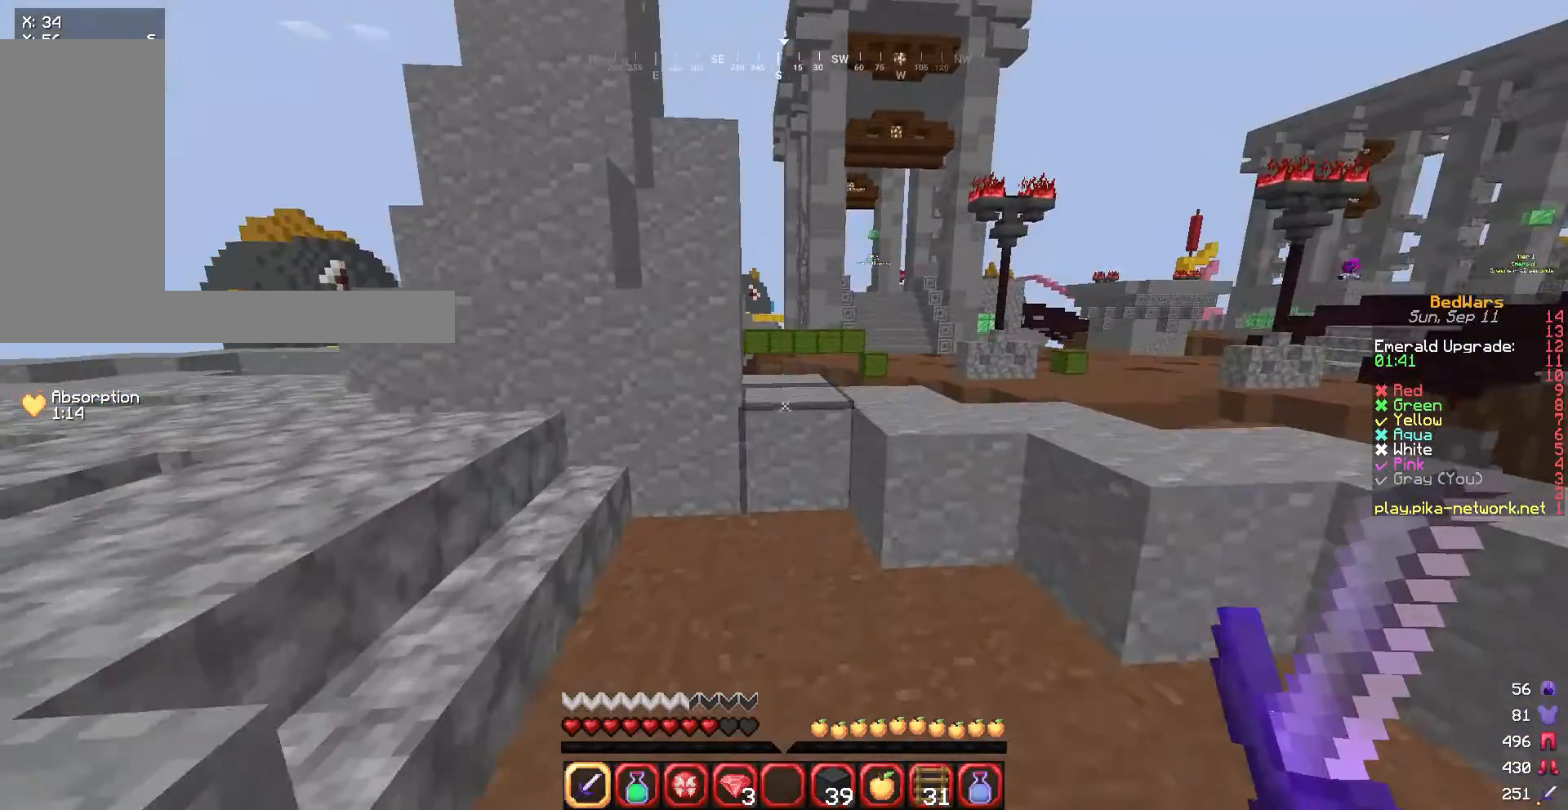
{"keys": ["w"], "mouse": [], "events": []}
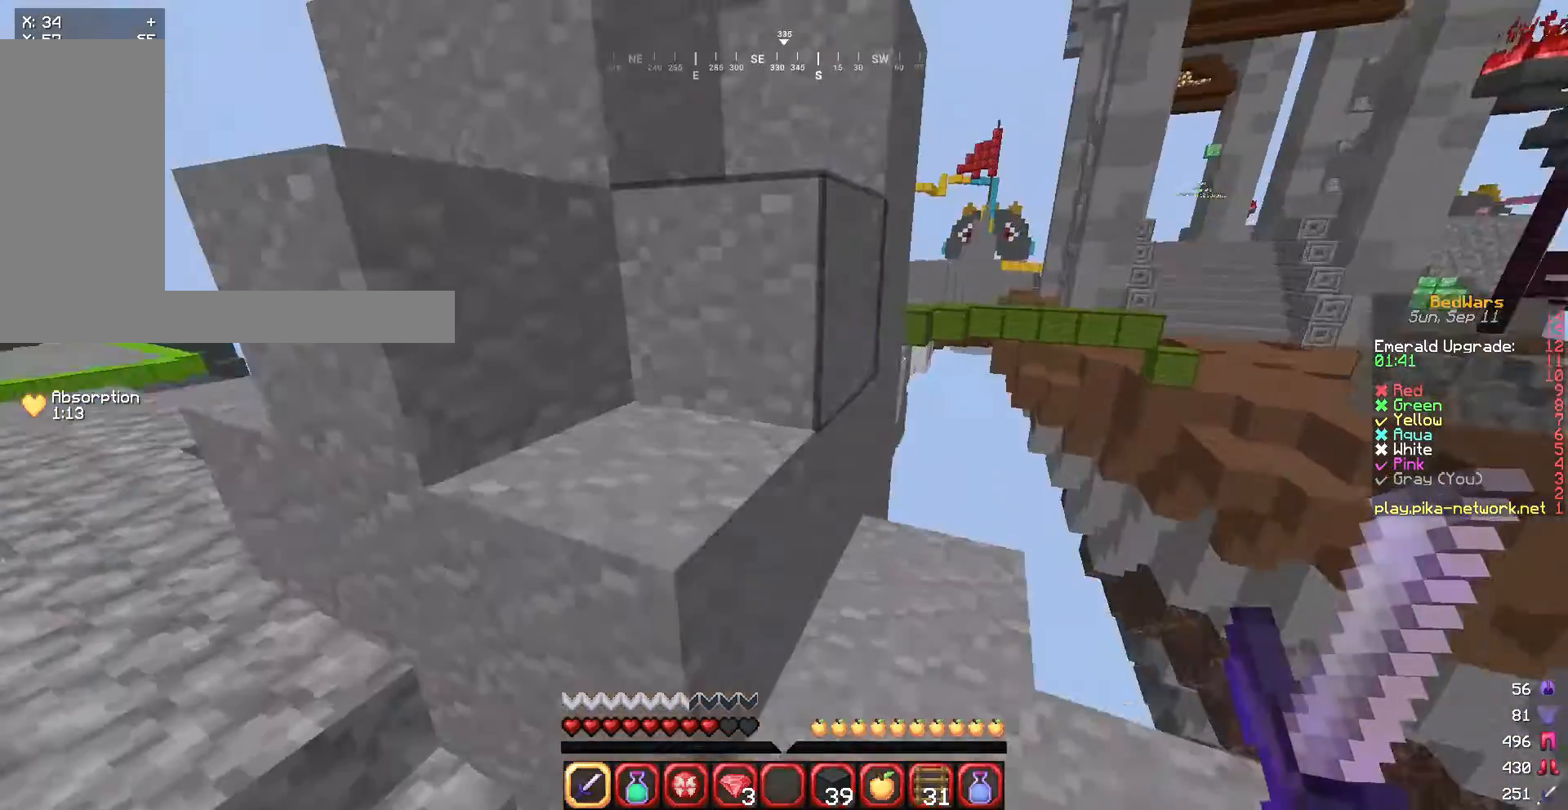
{"keys": ["a", "w"], "mouse": [], "events": [[300, "a", "down"]]}
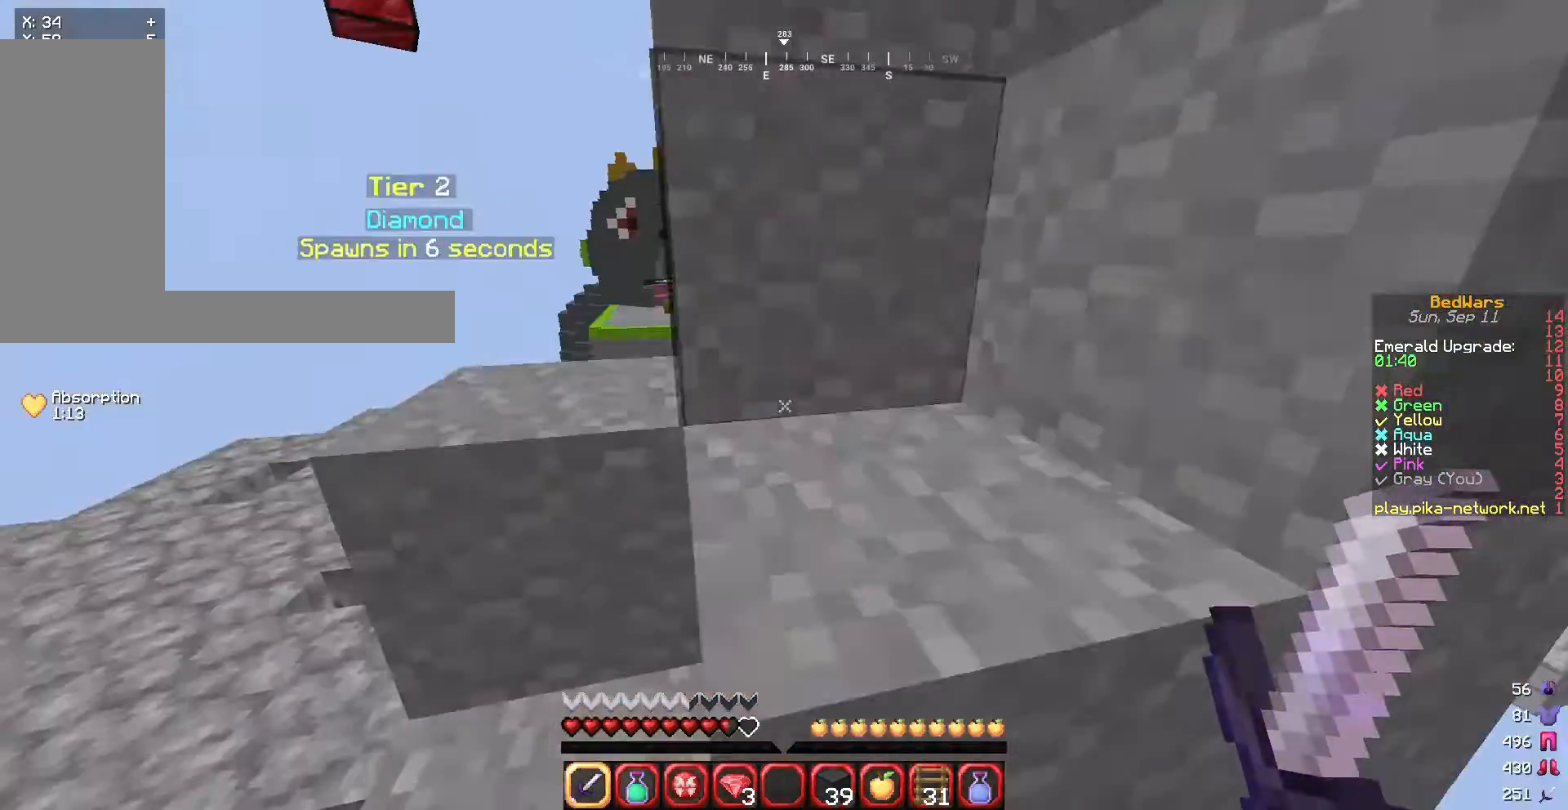
{"keys": ["a", "w"], "mouse": [], "events": []}
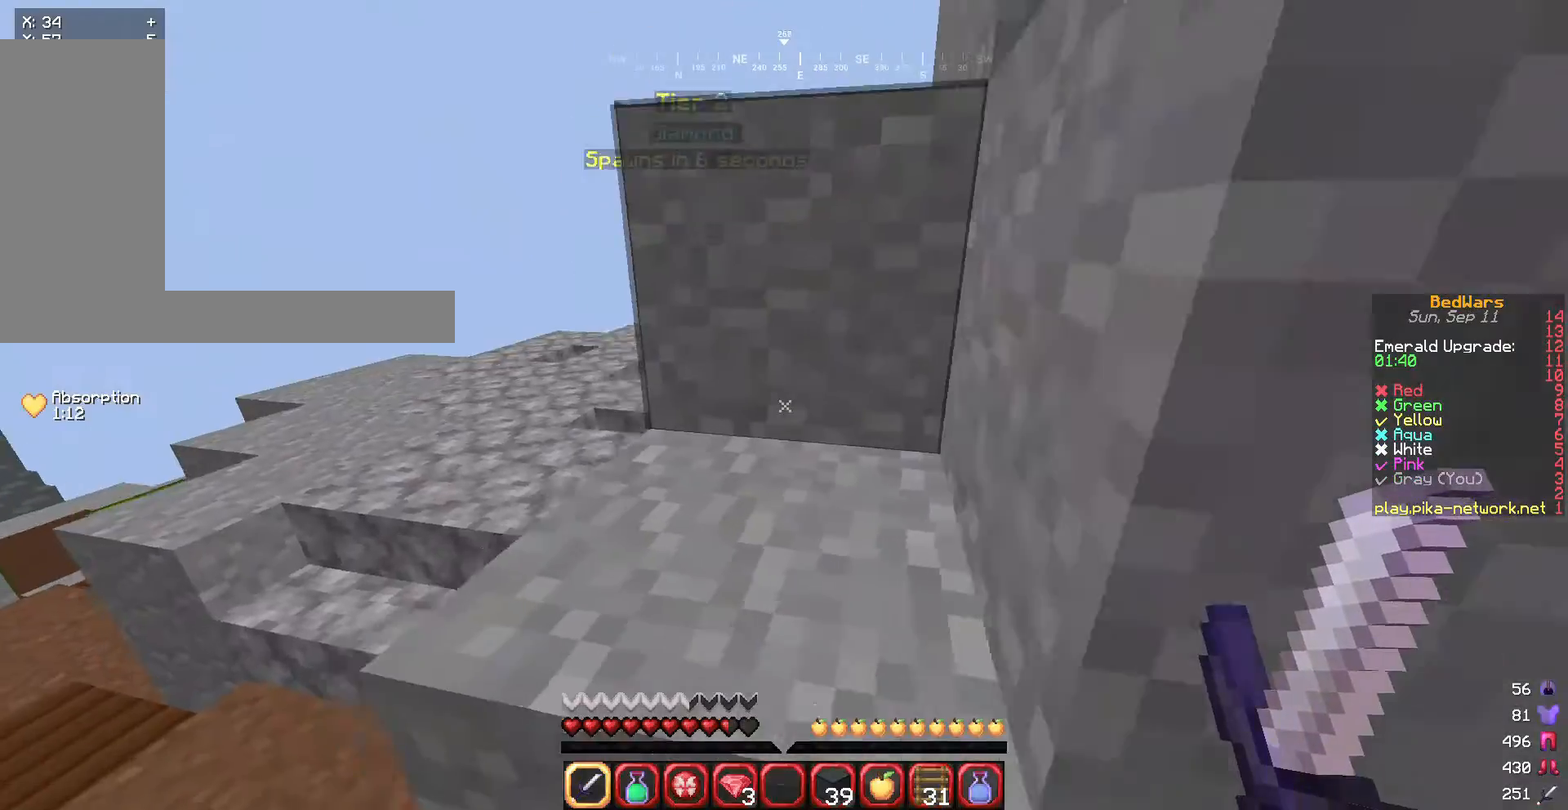
{"keys": ["d", "w"], "mouse": [], "events": [[100, "a", "up"], [267, "d", "down"]]}
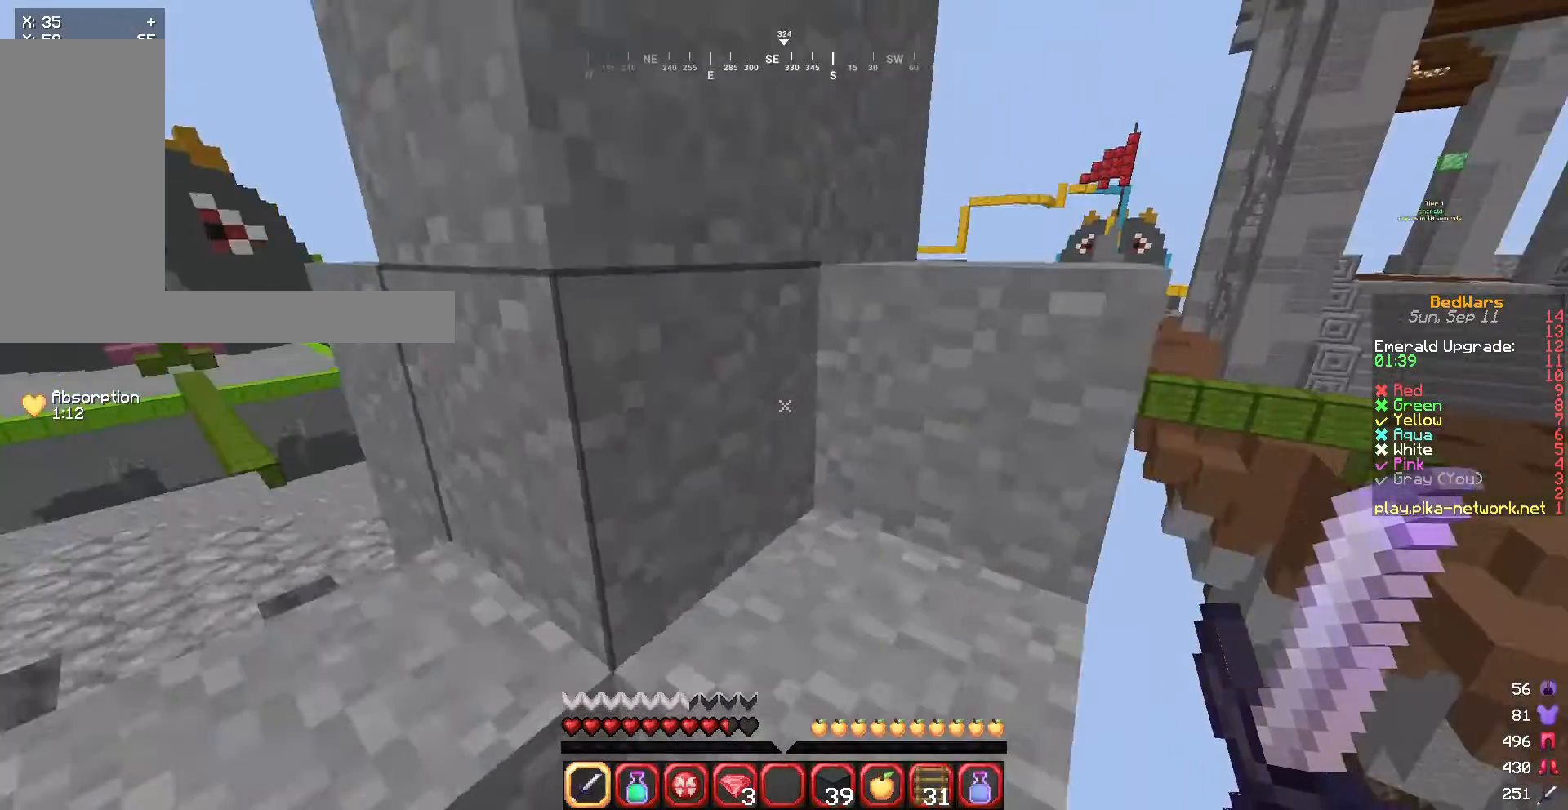
{"keys": ["w"], "mouse": [], "events": [[200, "d", "up"]]}
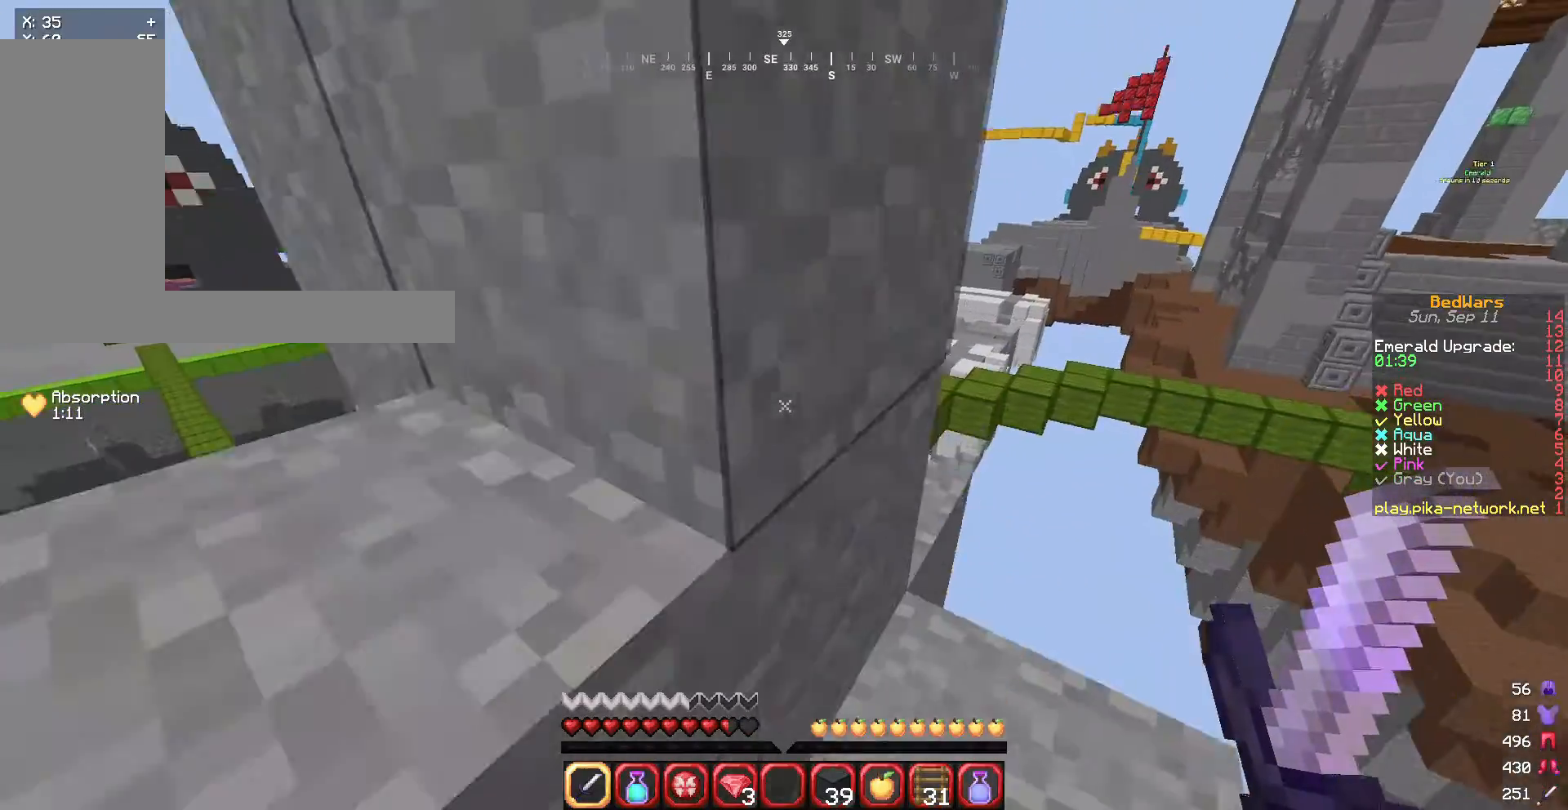
{"keys": ["w"], "mouse": [], "events": [[33, "d", "down"], [334, "d", "up"]]}
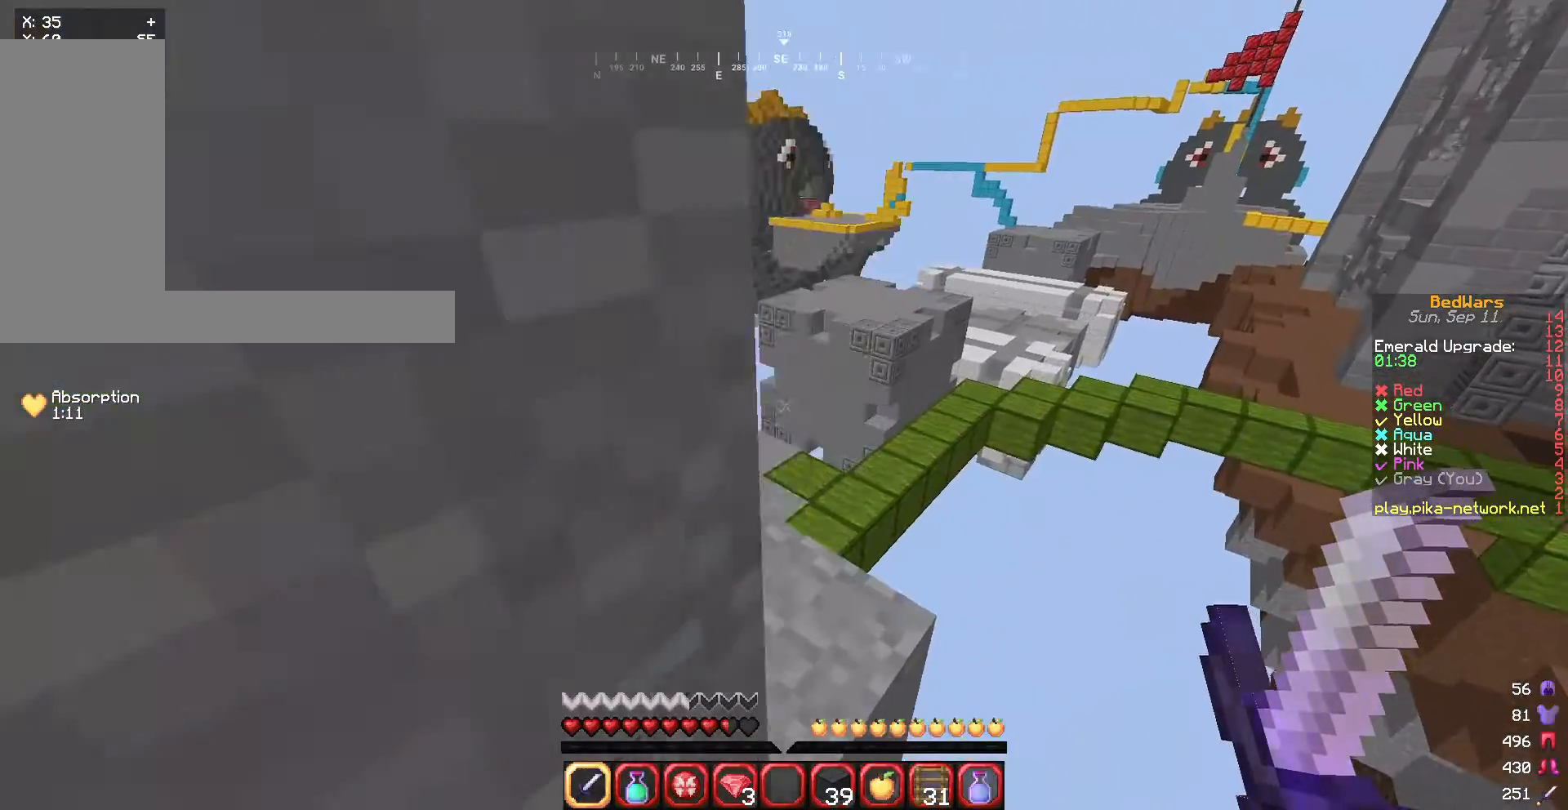
{"keys": ["a", "w"], "mouse": [], "events": [[433, "a", "down"]]}
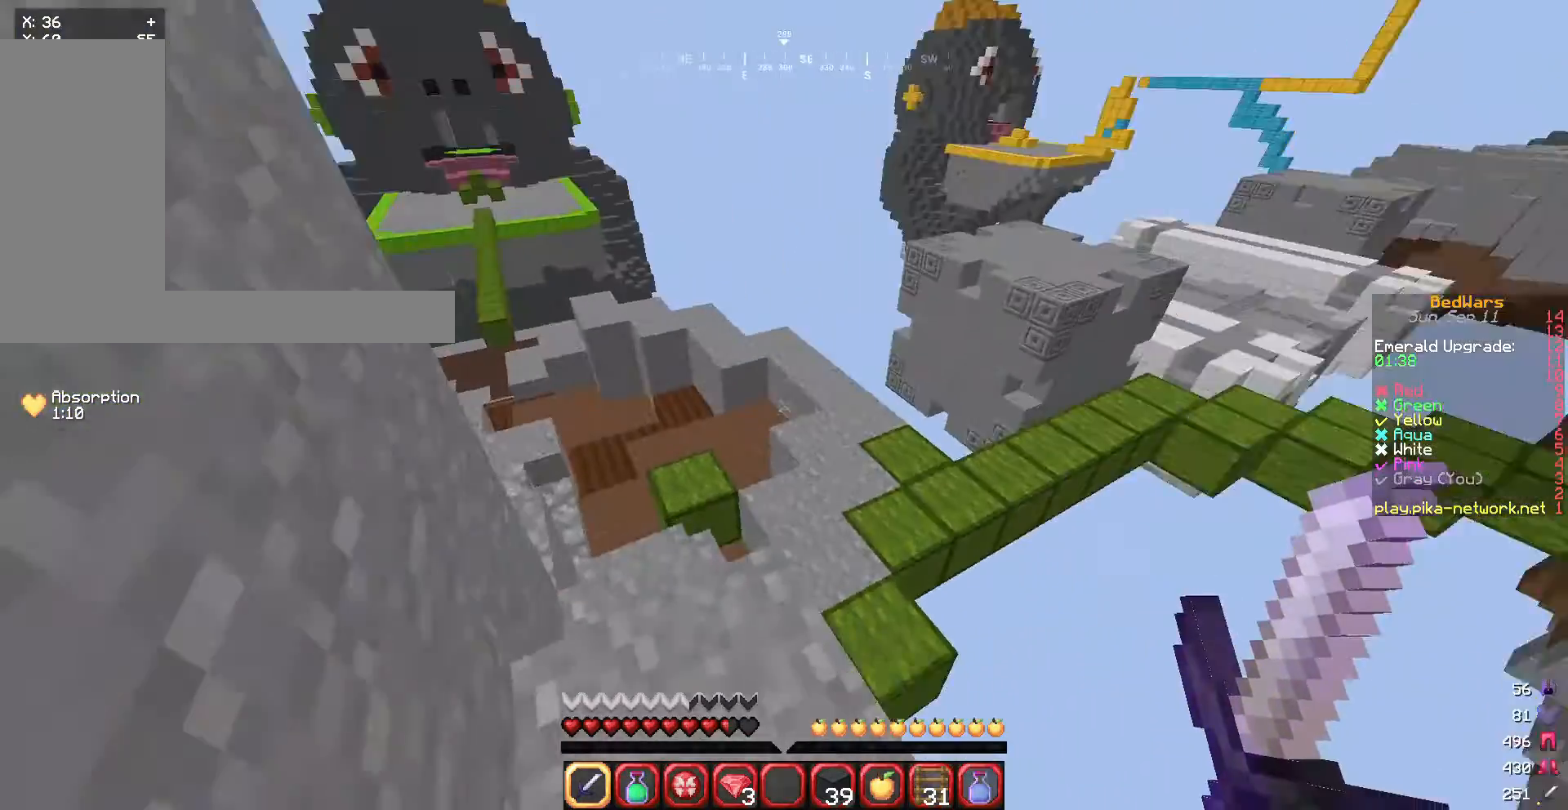
{"keys": ["w"], "mouse": [], "events": [[67, "a", "up"]]}
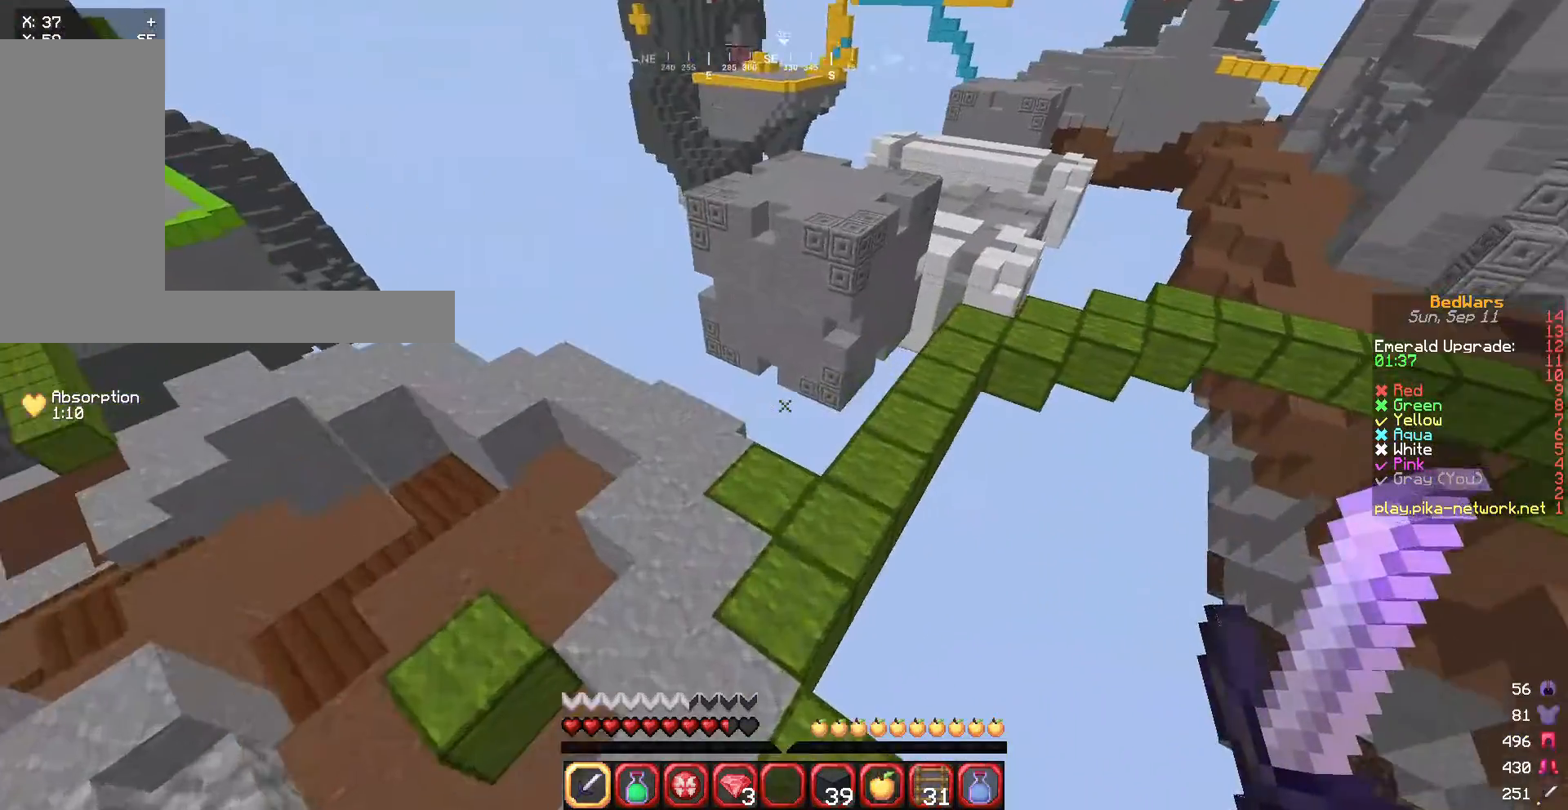
{"keys": ["w"], "mouse": [], "events": [[133, "a", "down"], [300, "a", "up"]]}
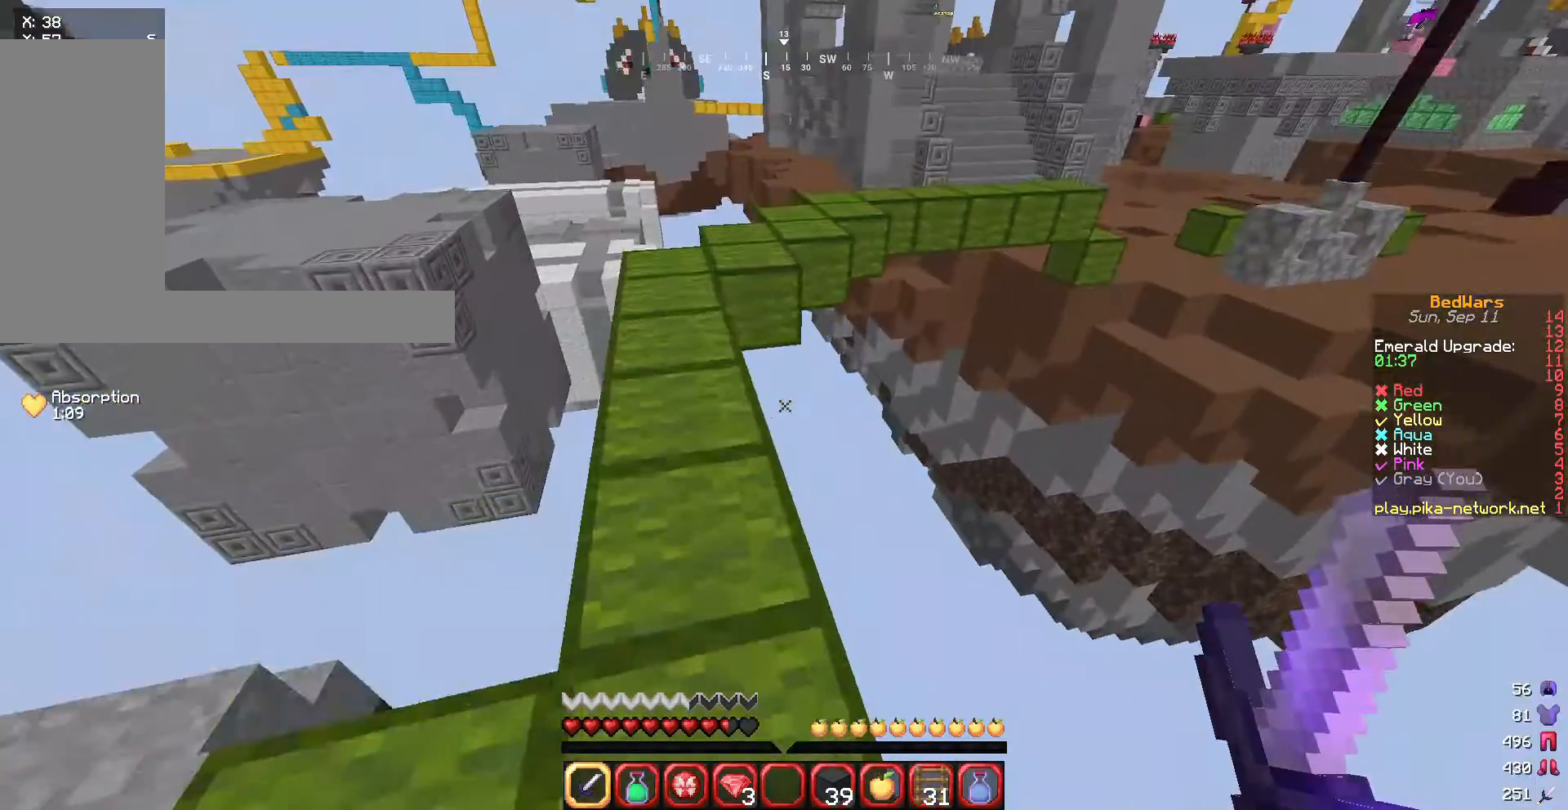
{"keys": ["a", "w"], "mouse": [], "events": [[300, "a", "down"]]}